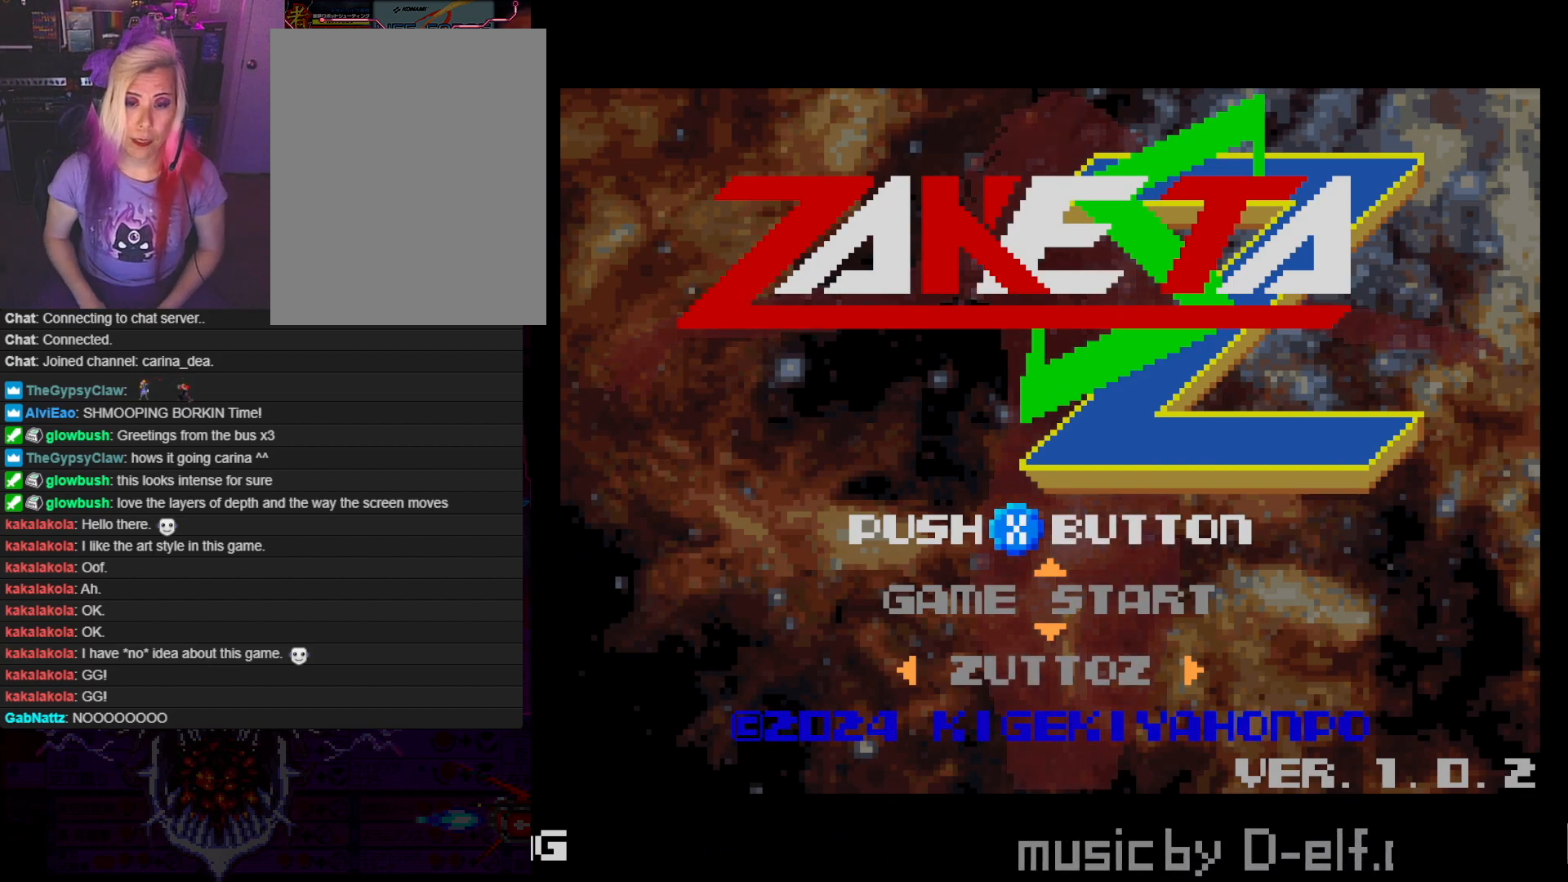
Gameplay with a controller; each line is a JSON object with the inputs held at the frame after it. "events" lists button and stick changes between this image and that frame as [ms after this image, input, new state], when the widget could be followed in between. Not read: L3 R3.
{"buttons": [], "events": [[300, "A", "down"], [417, "A", "up"]]}
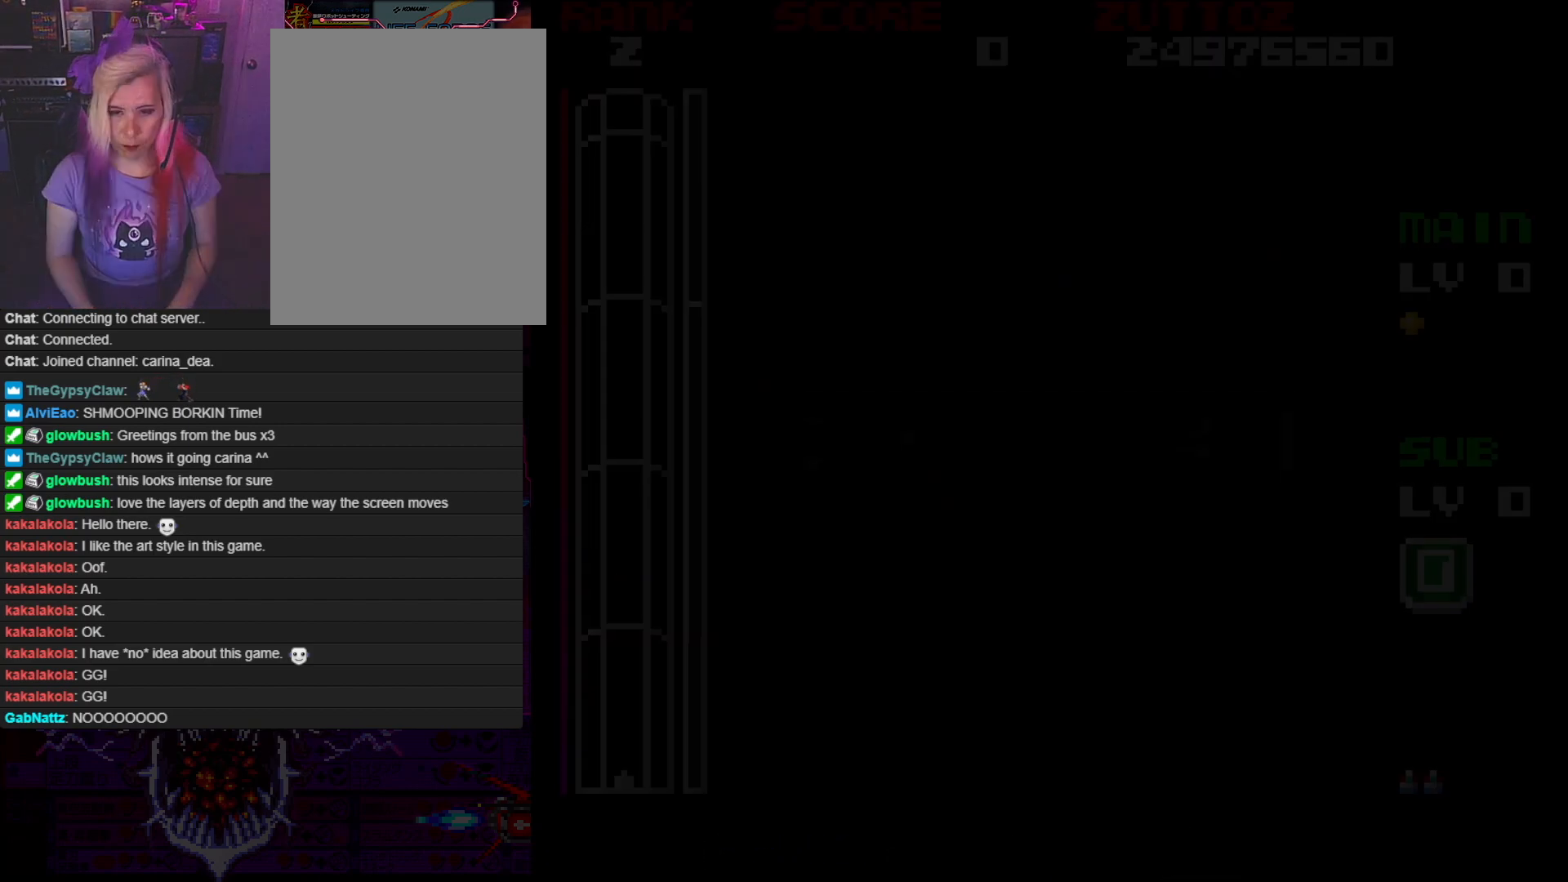
{"buttons": [], "events": []}
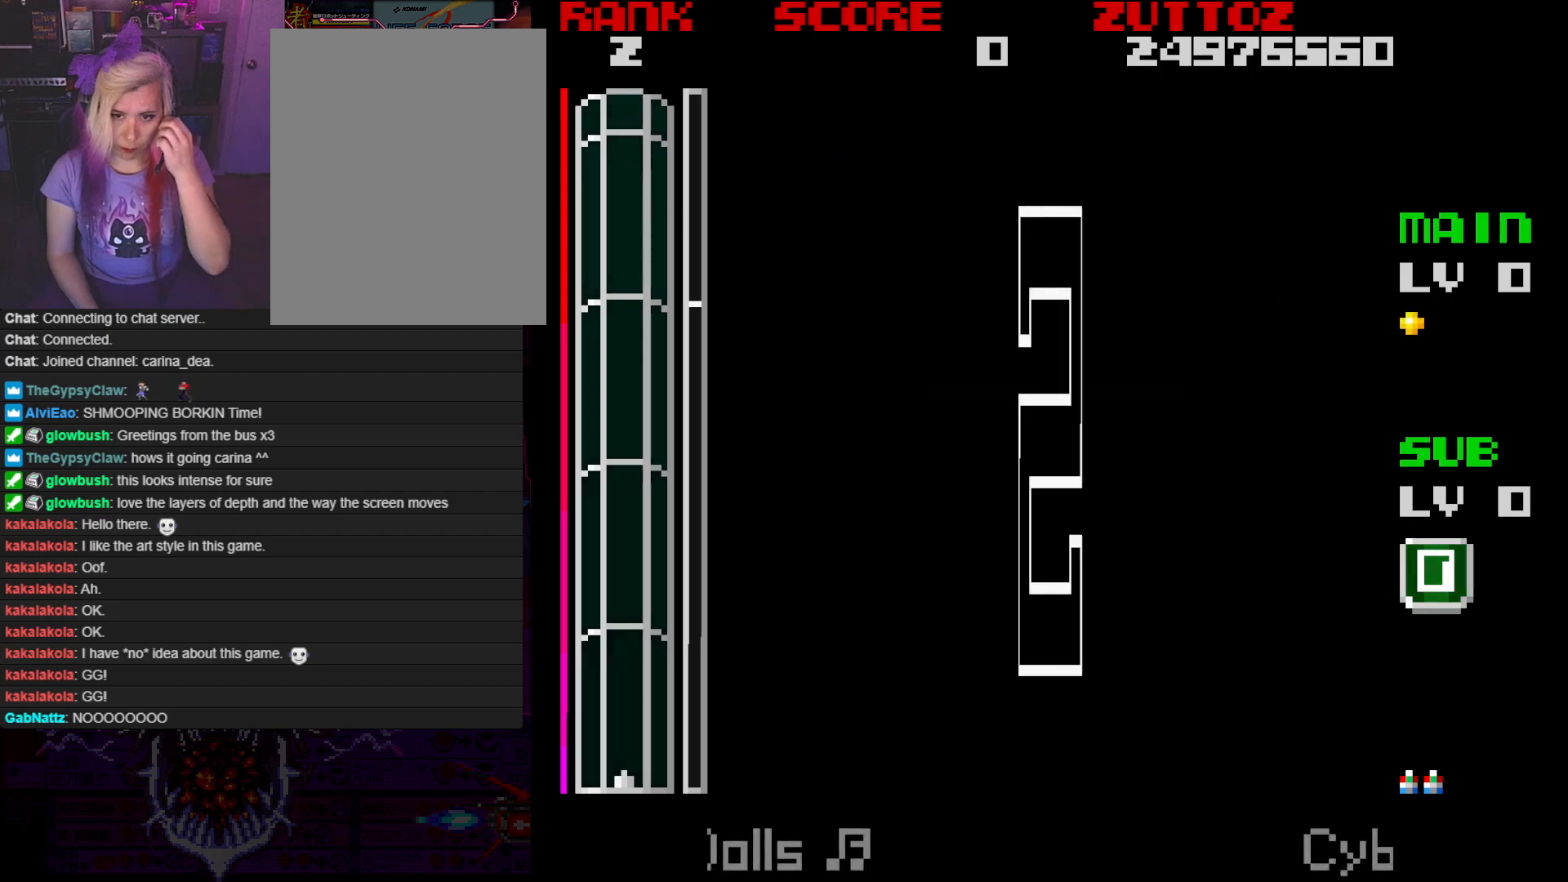
{"buttons": [], "events": []}
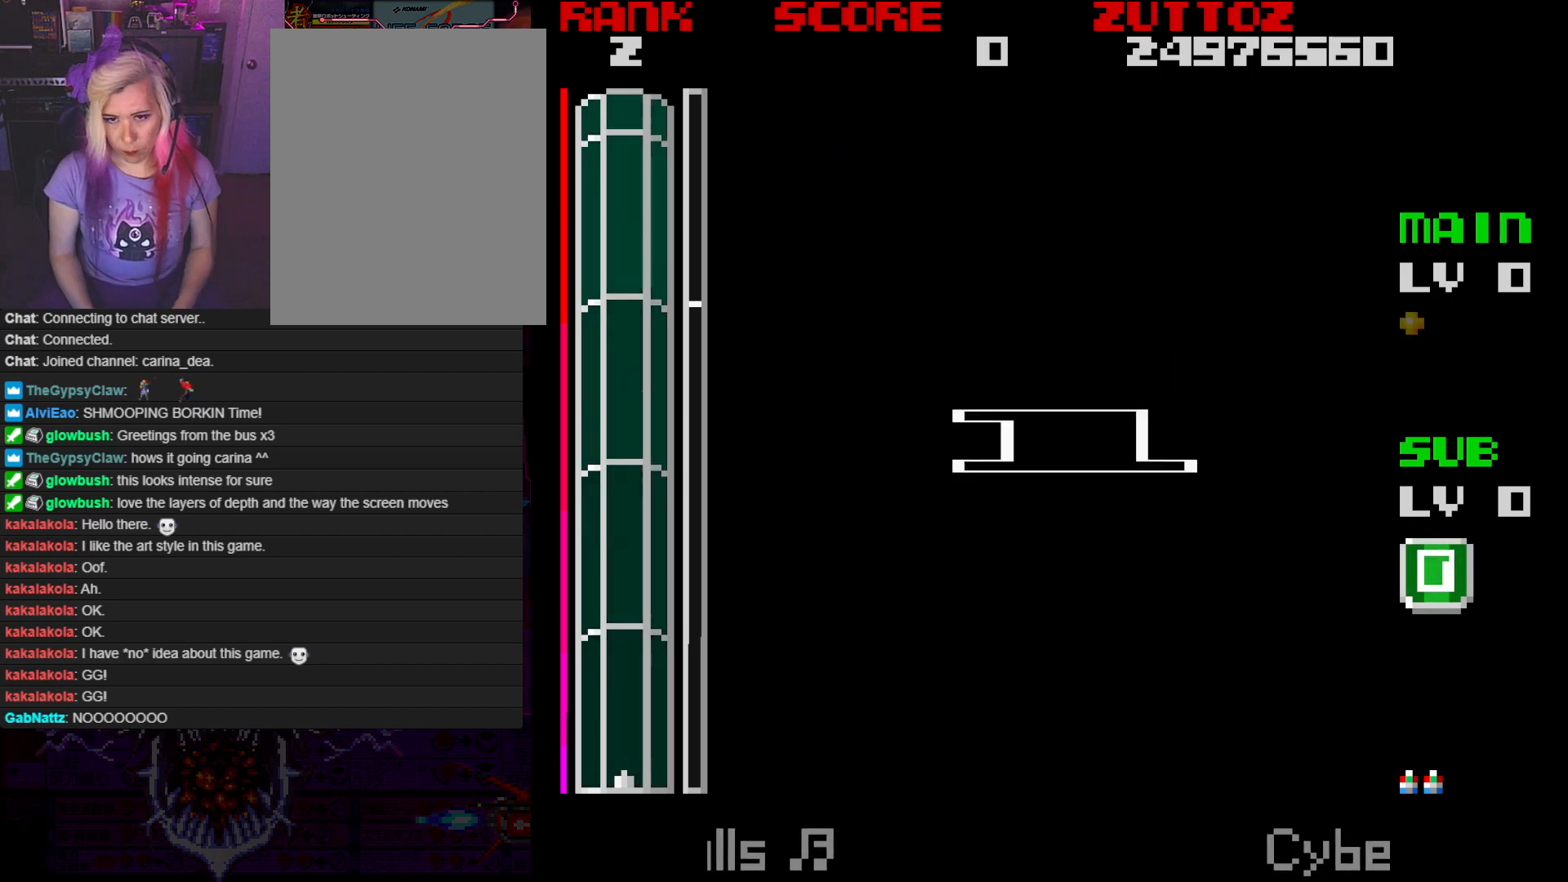
{"buttons": ["A"], "events": [[83, "A", "down"]]}
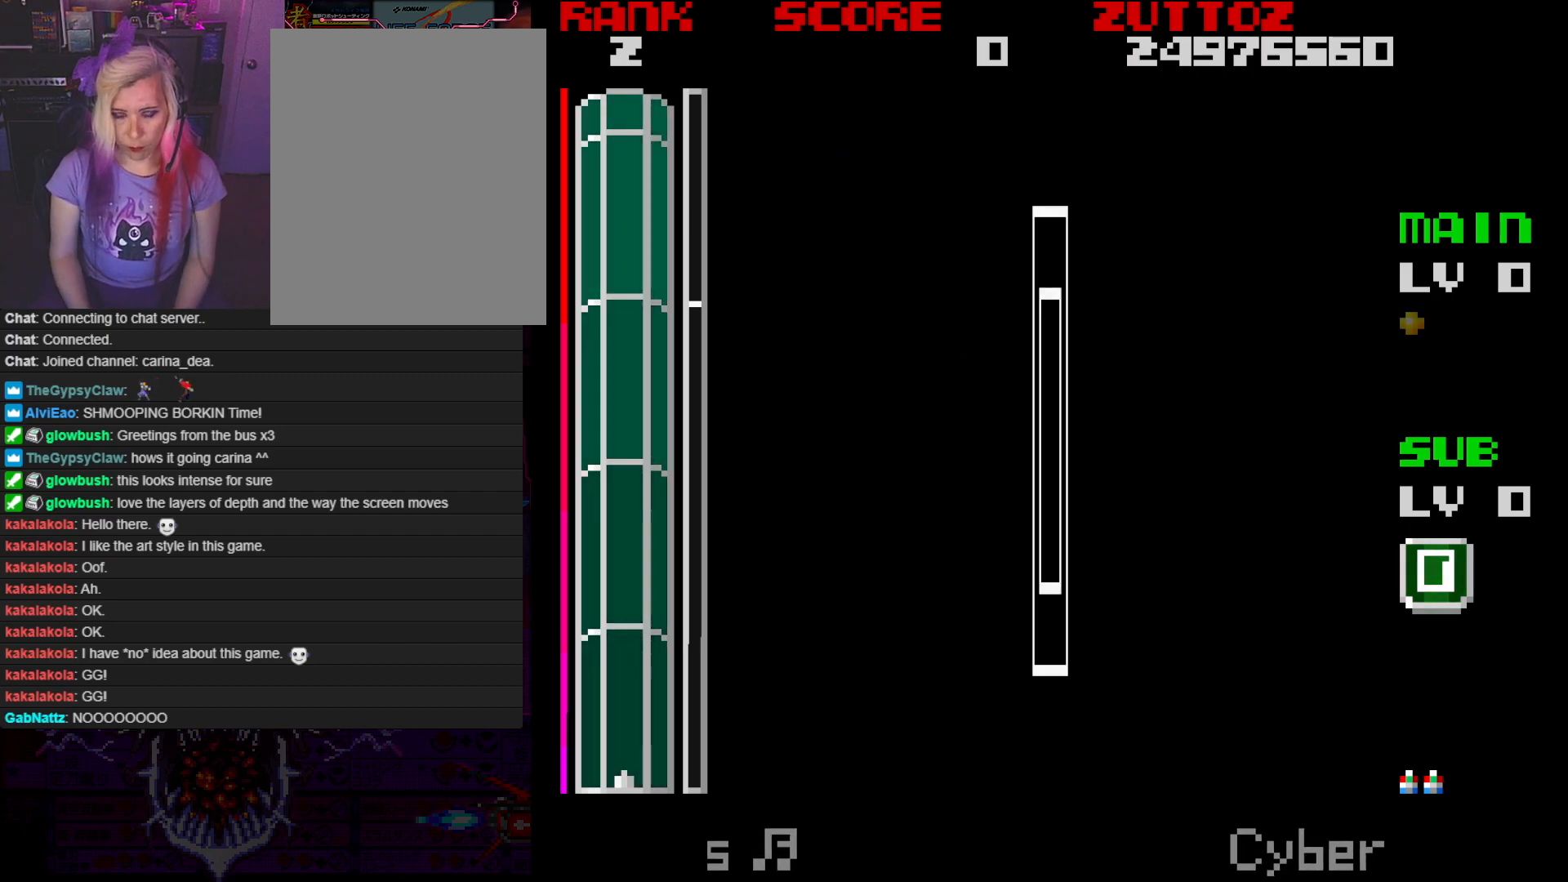
{"buttons": ["A"], "events": []}
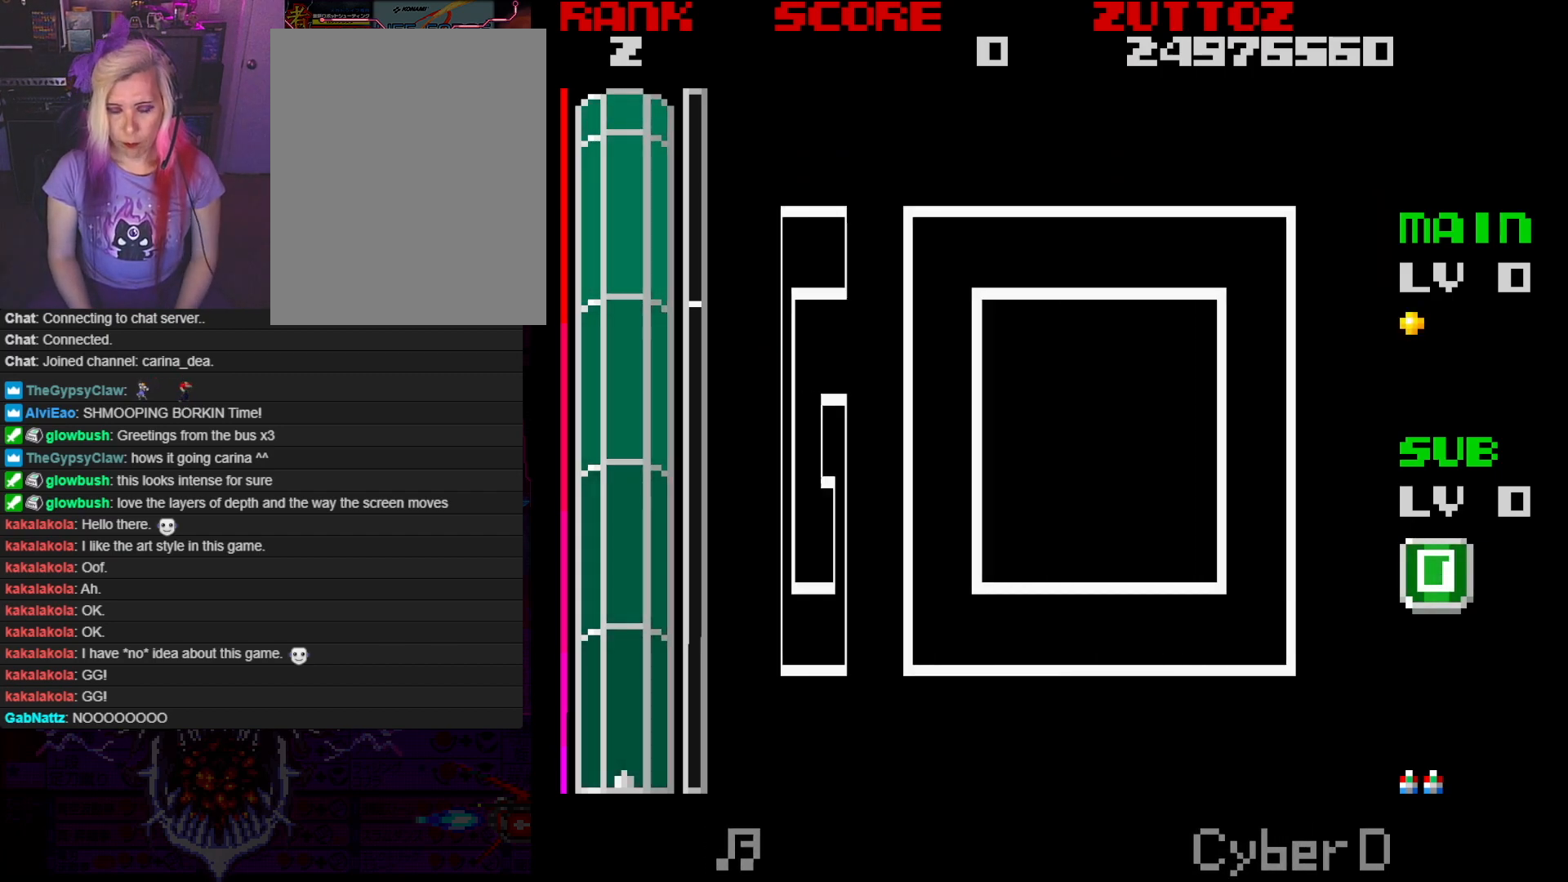
{"buttons": ["A"], "events": []}
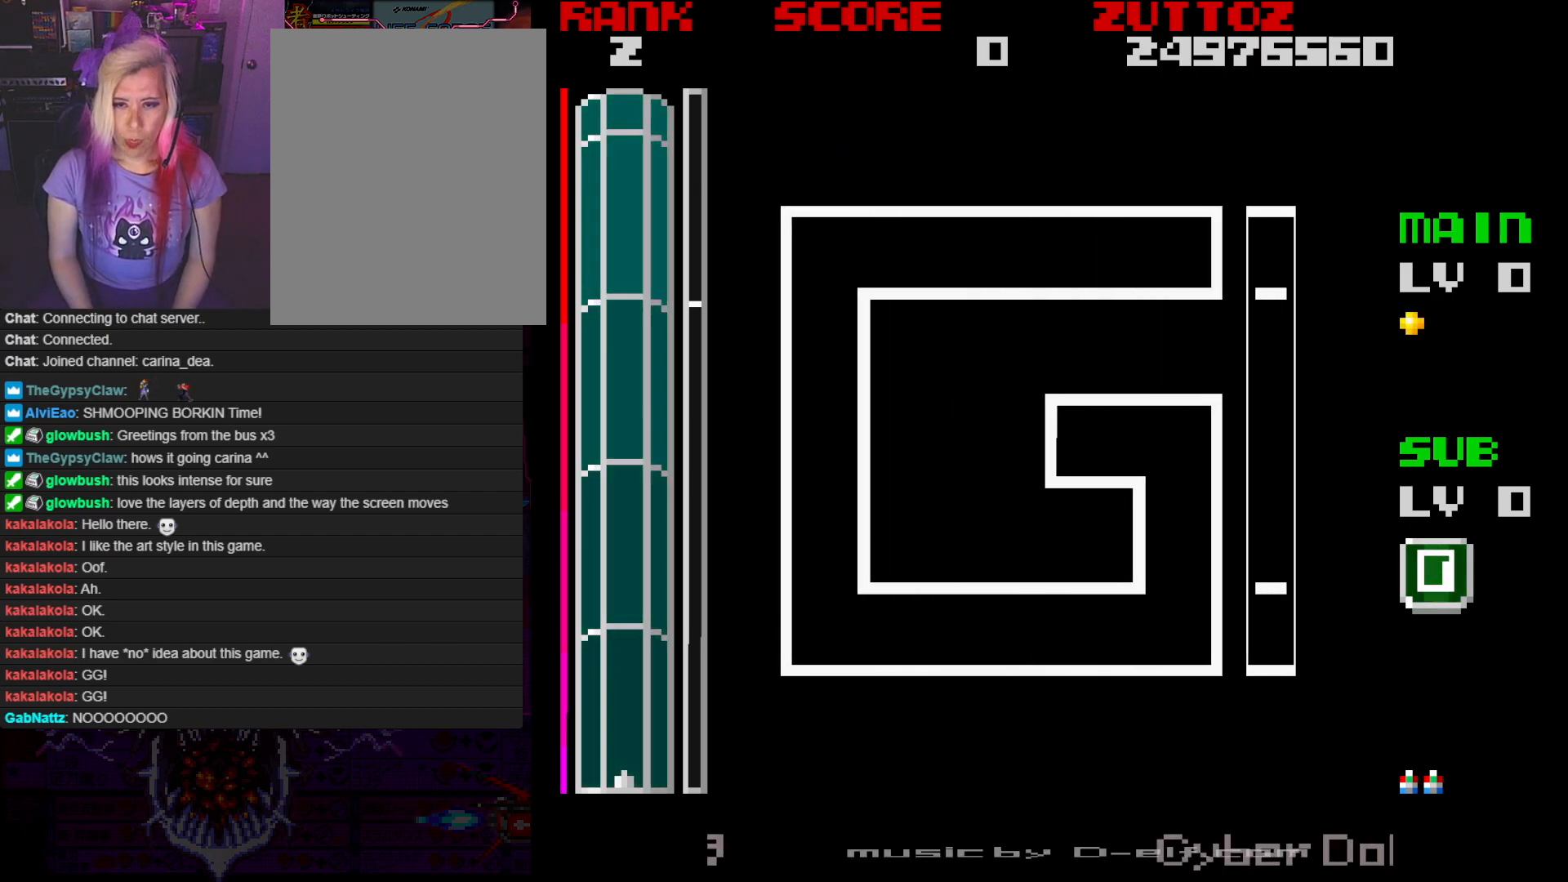
{"buttons": ["A"], "events": []}
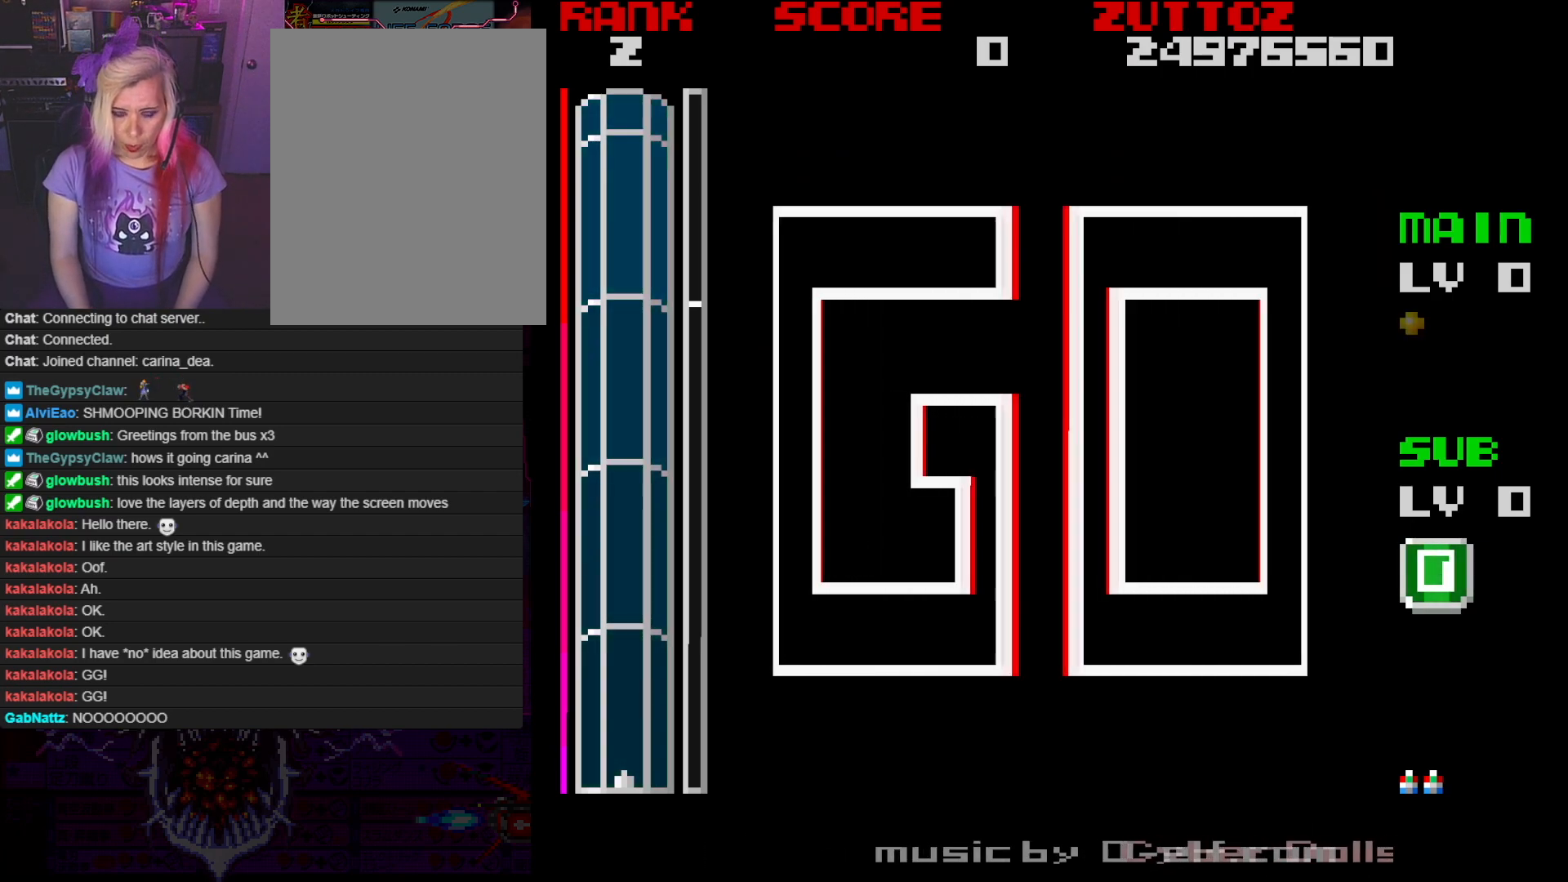
{"buttons": ["A"], "events": []}
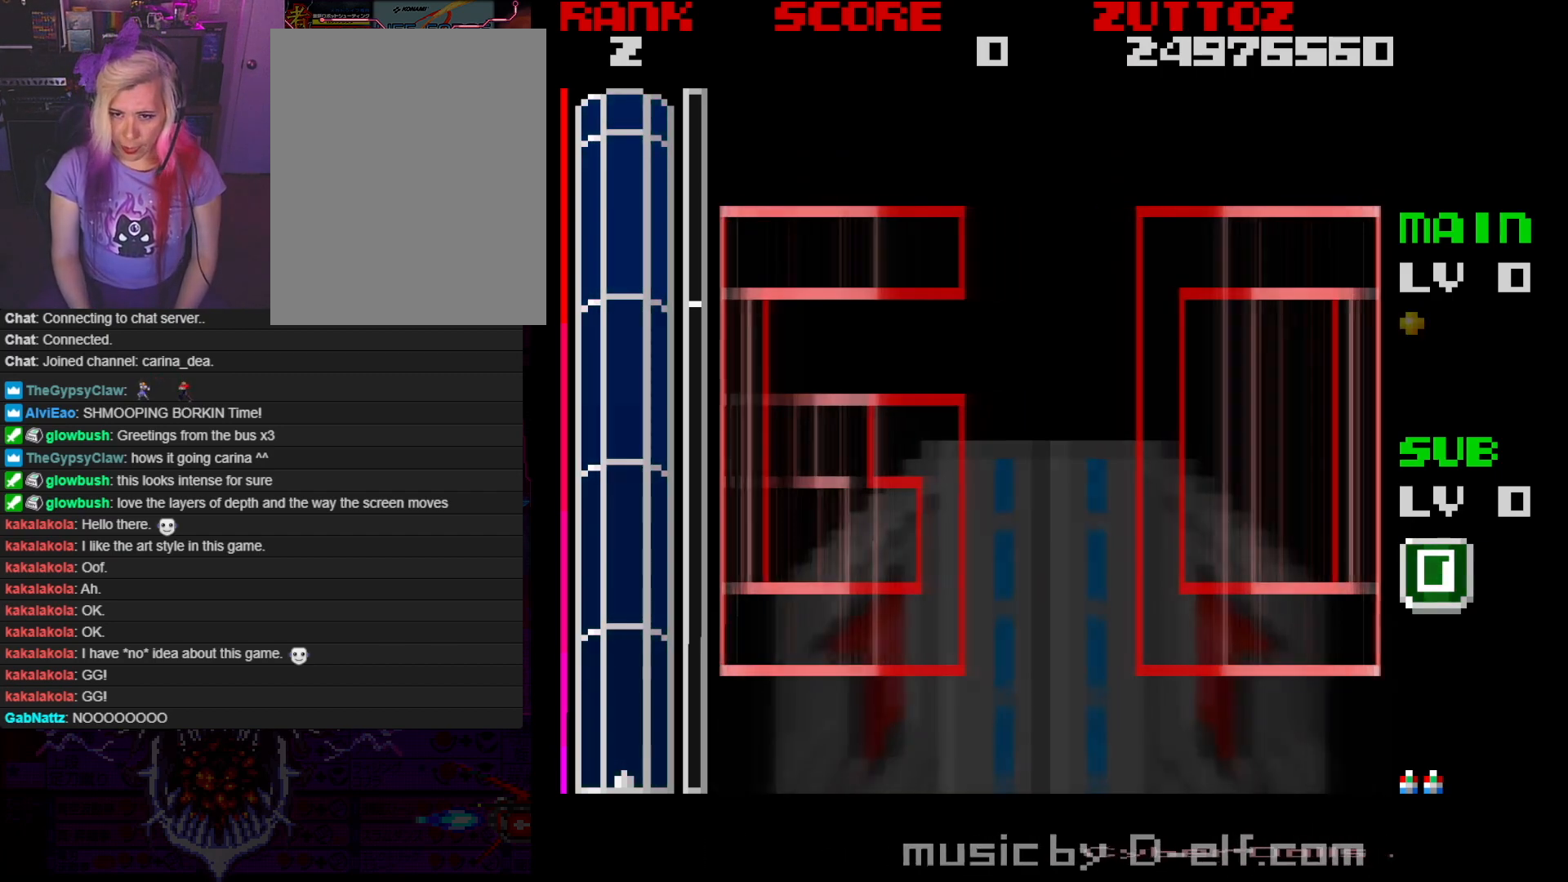
{"buttons": ["A"], "events": []}
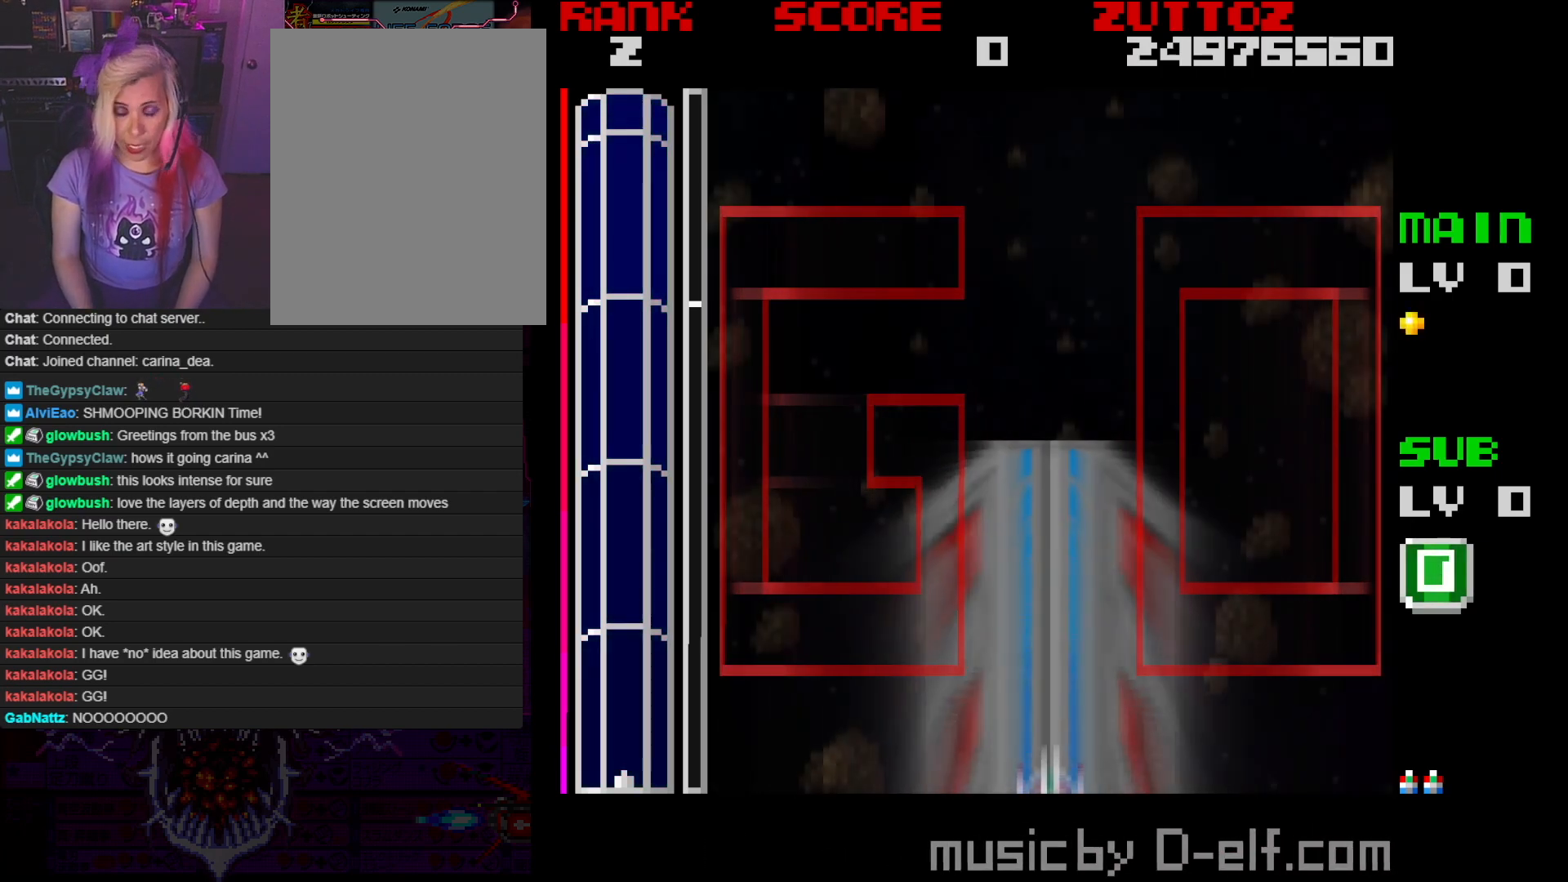
{"buttons": ["A"], "events": []}
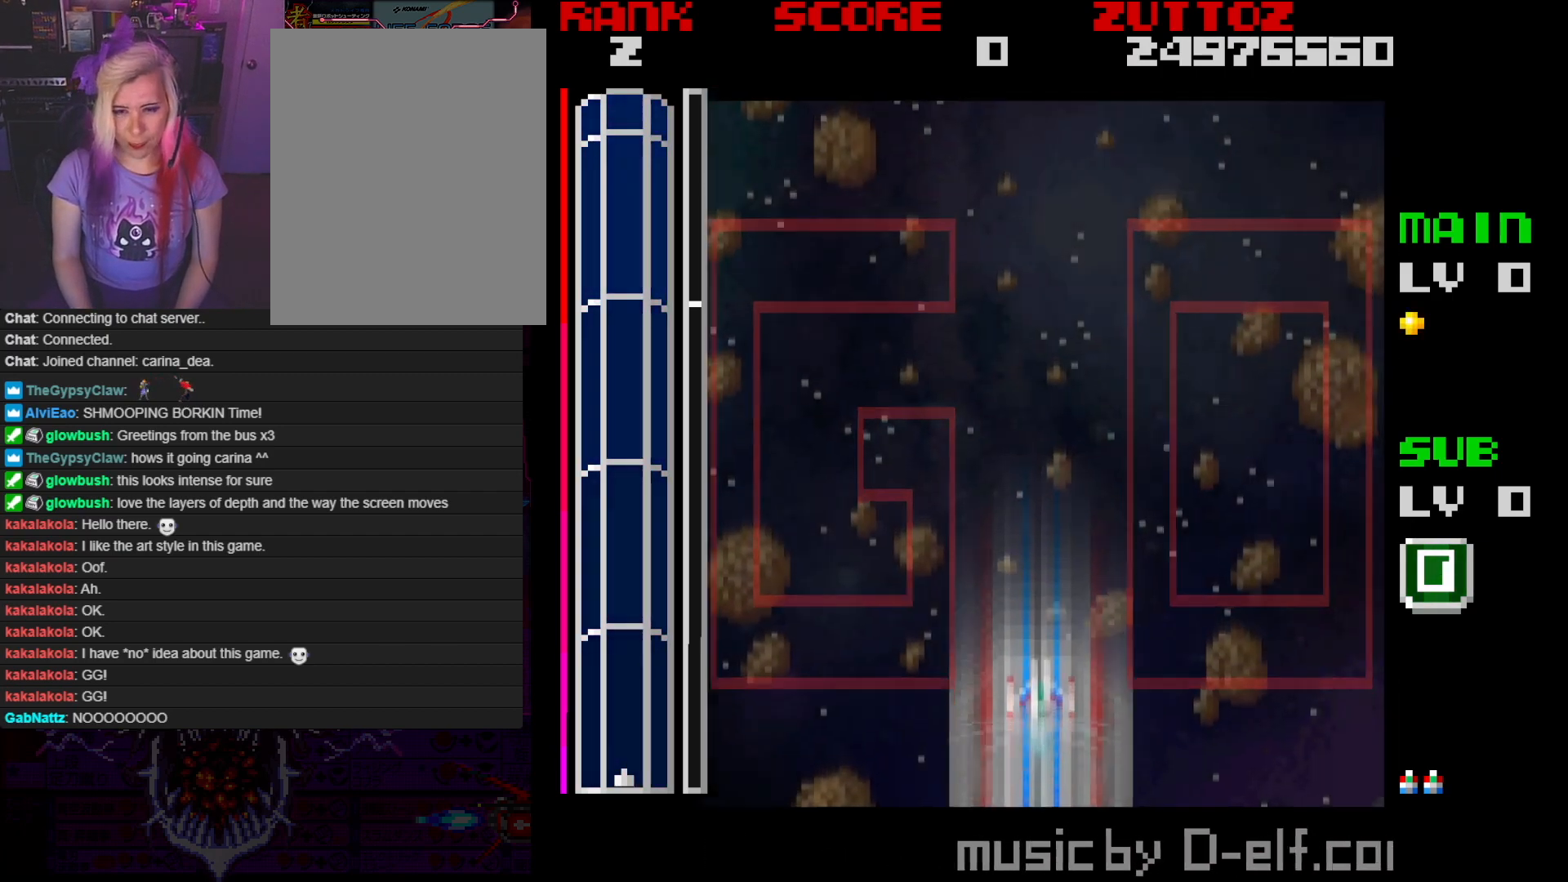
{"buttons": ["A"], "events": []}
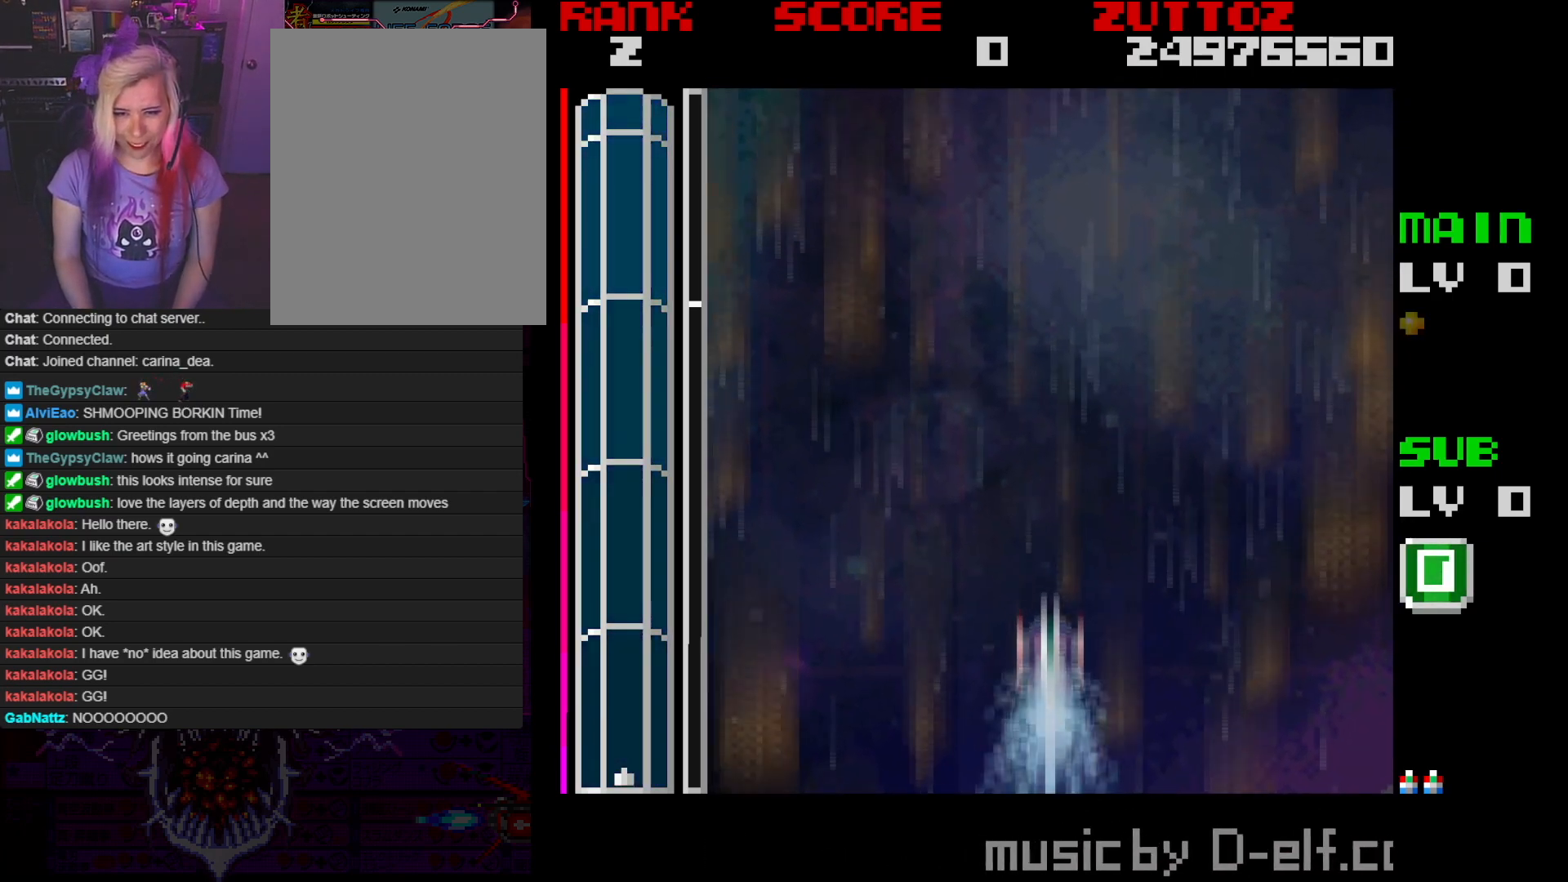
{"buttons": ["A"], "events": []}
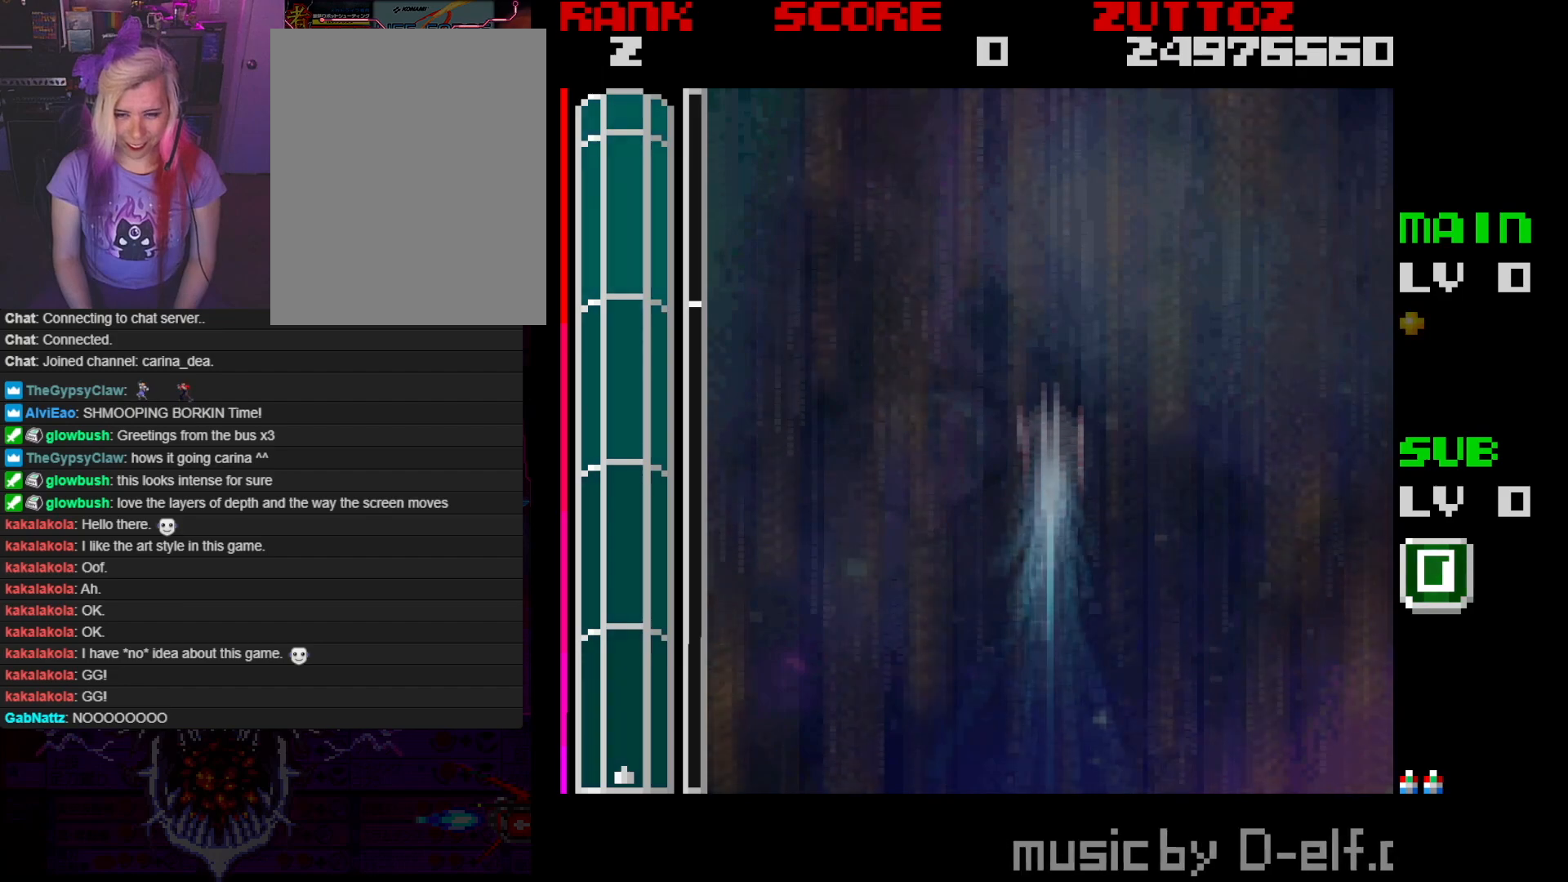
{"buttons": ["A"], "events": []}
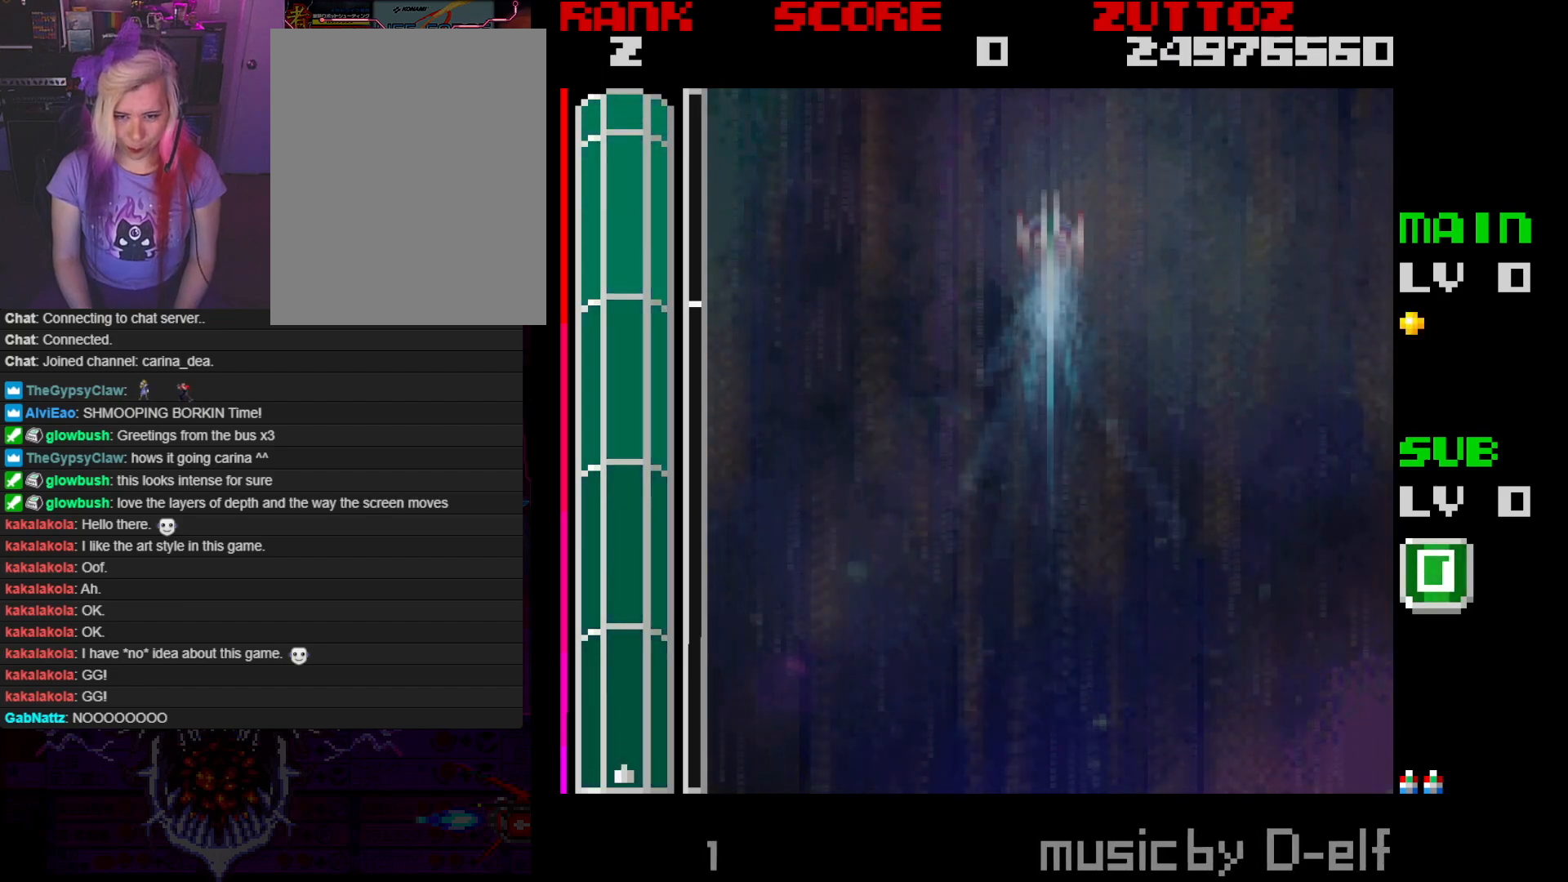
{"buttons": ["A"], "events": []}
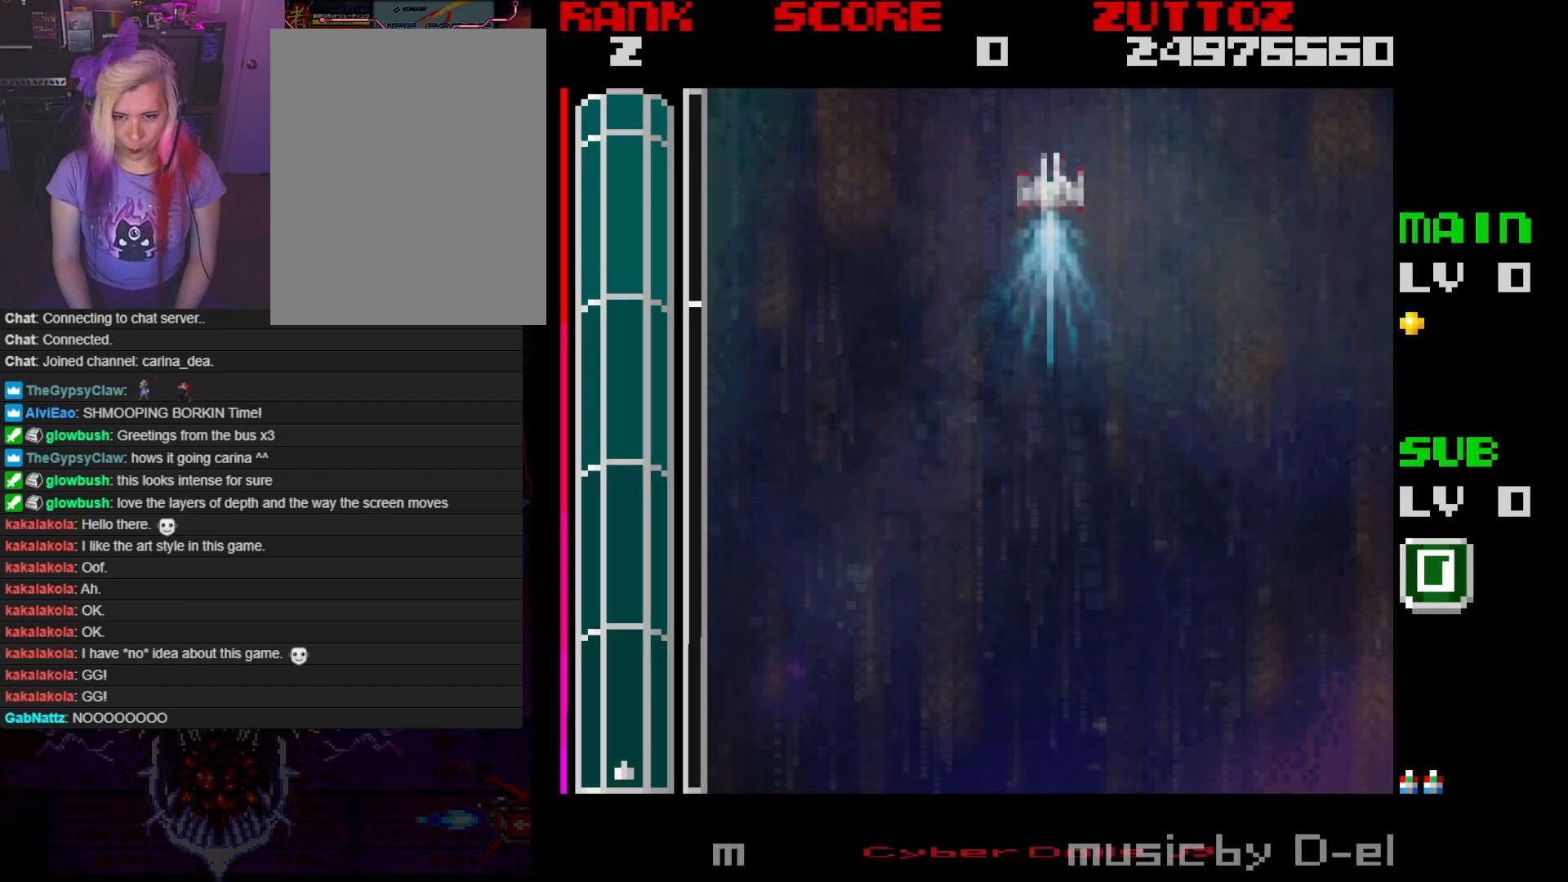
{"buttons": ["A"], "events": []}
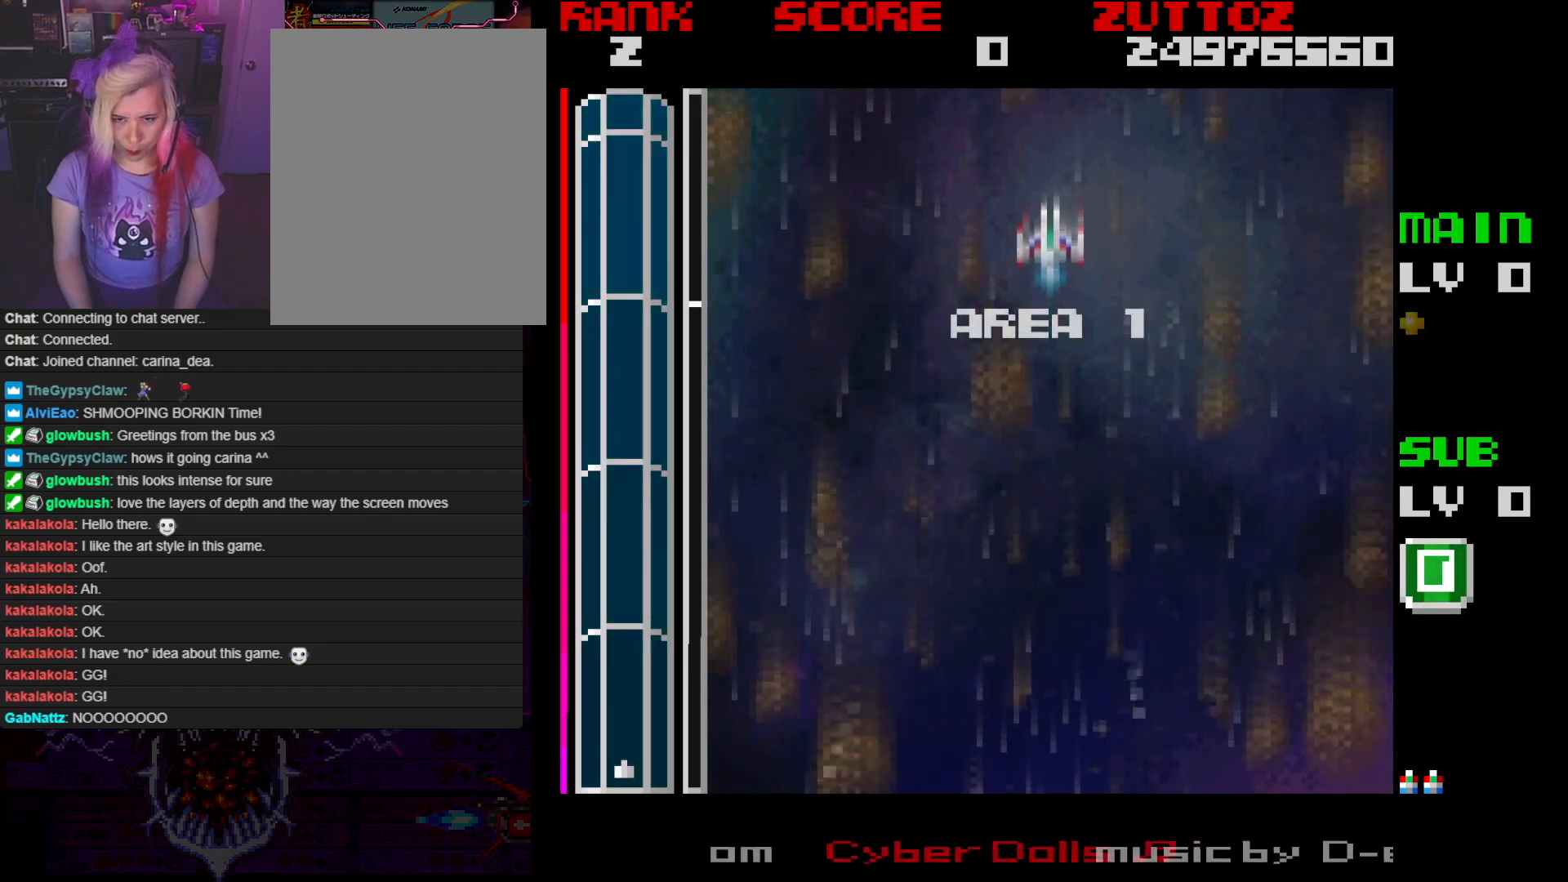
{"buttons": ["A"], "events": []}
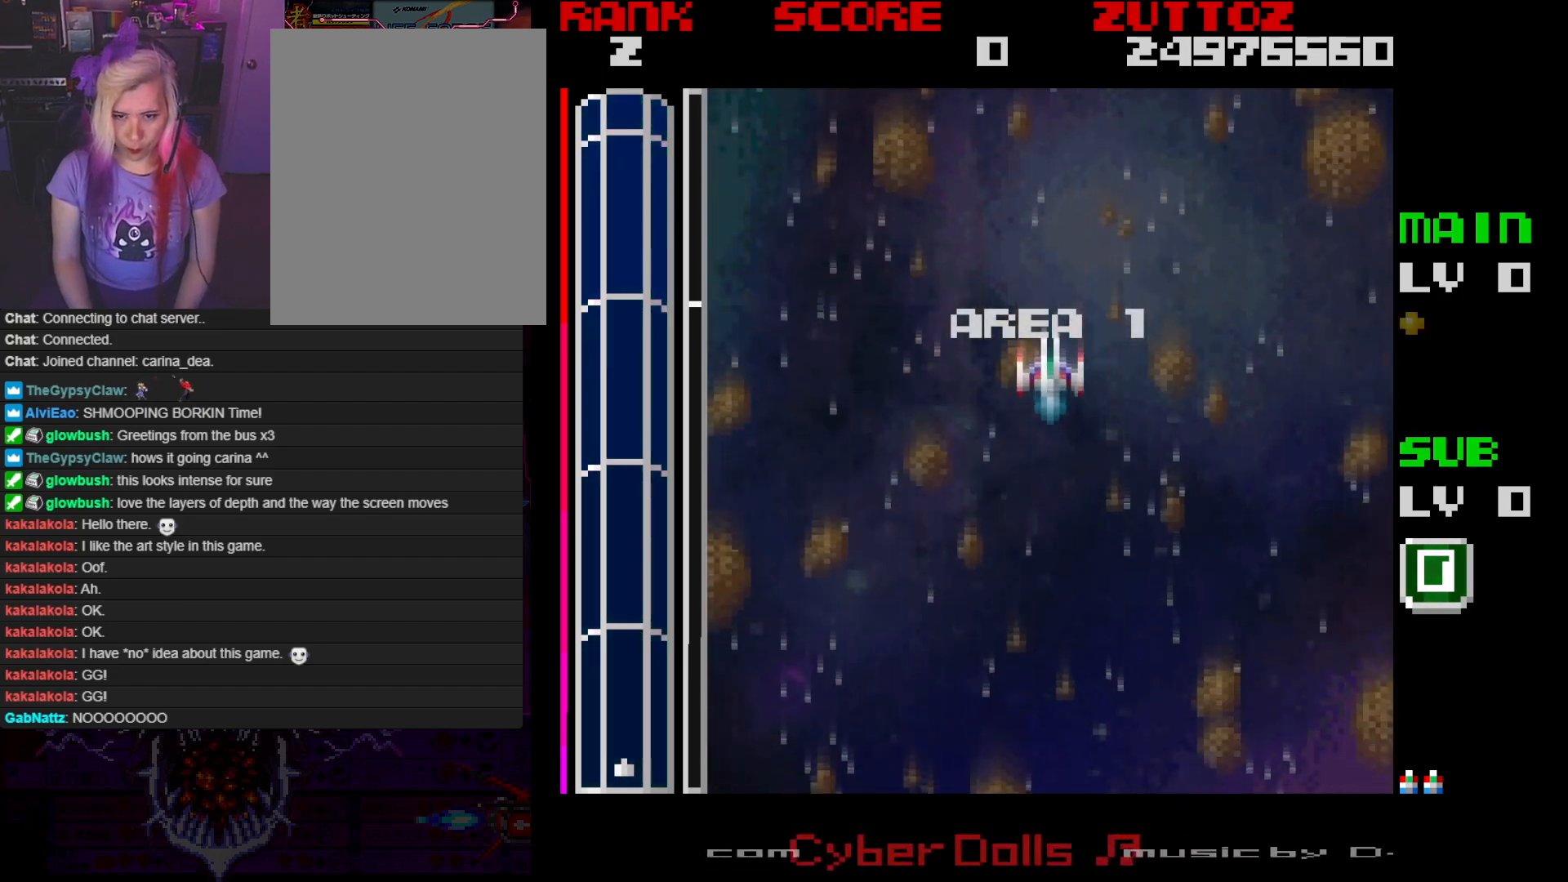
{"buttons": ["A"], "events": []}
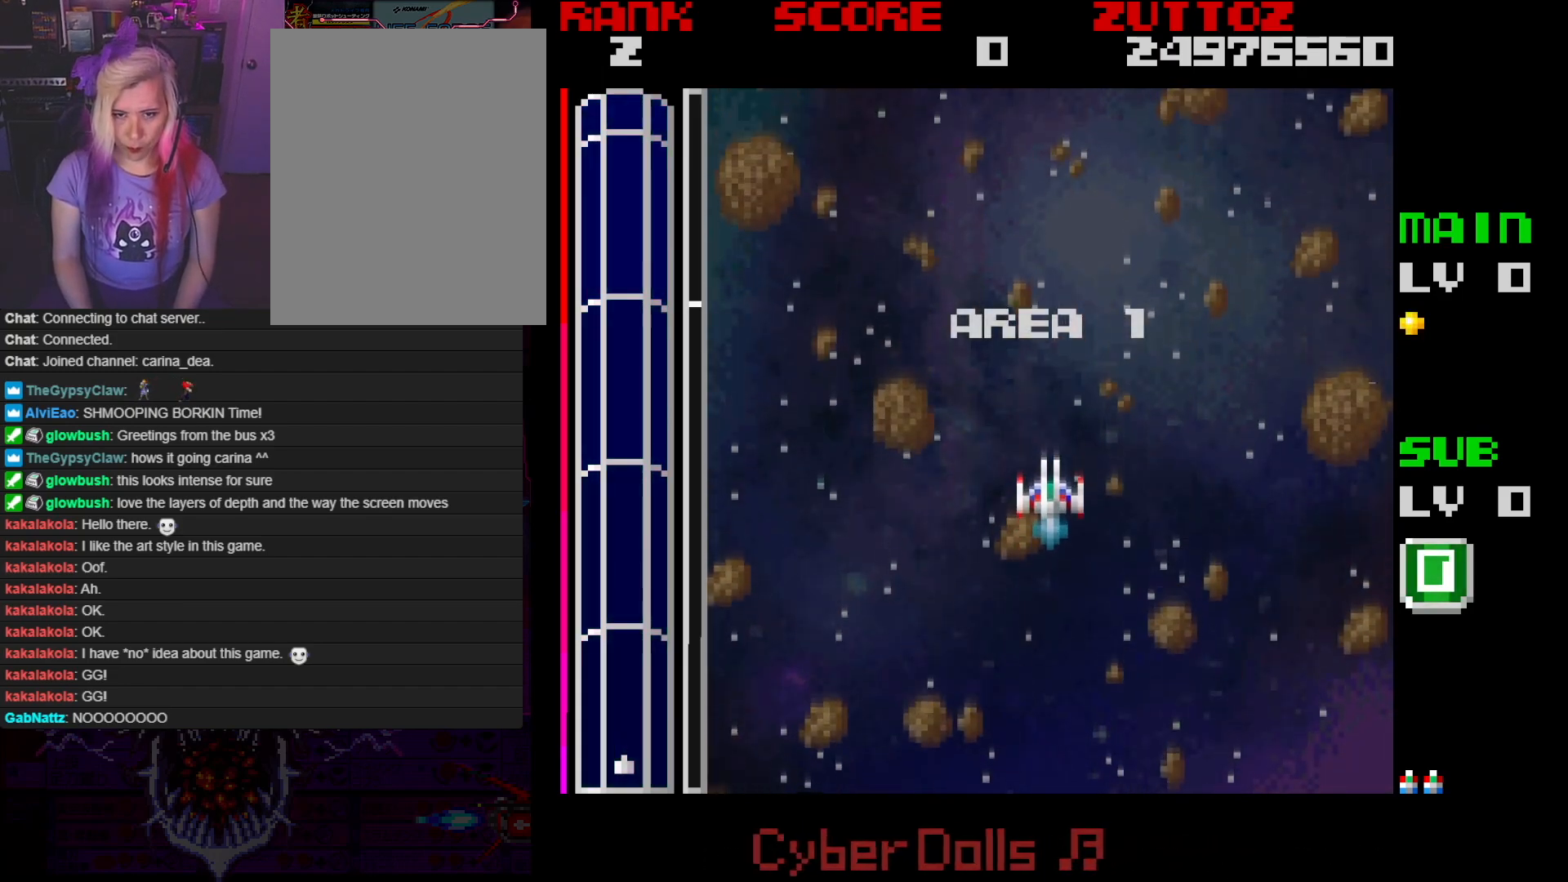
{"buttons": ["A", "DPAD_DOWN"], "events": [[100, "DPAD_LEFT", "down"], [283, "DPAD_LEFT", "up"], [417, "DPAD_DOWN", "down"]]}
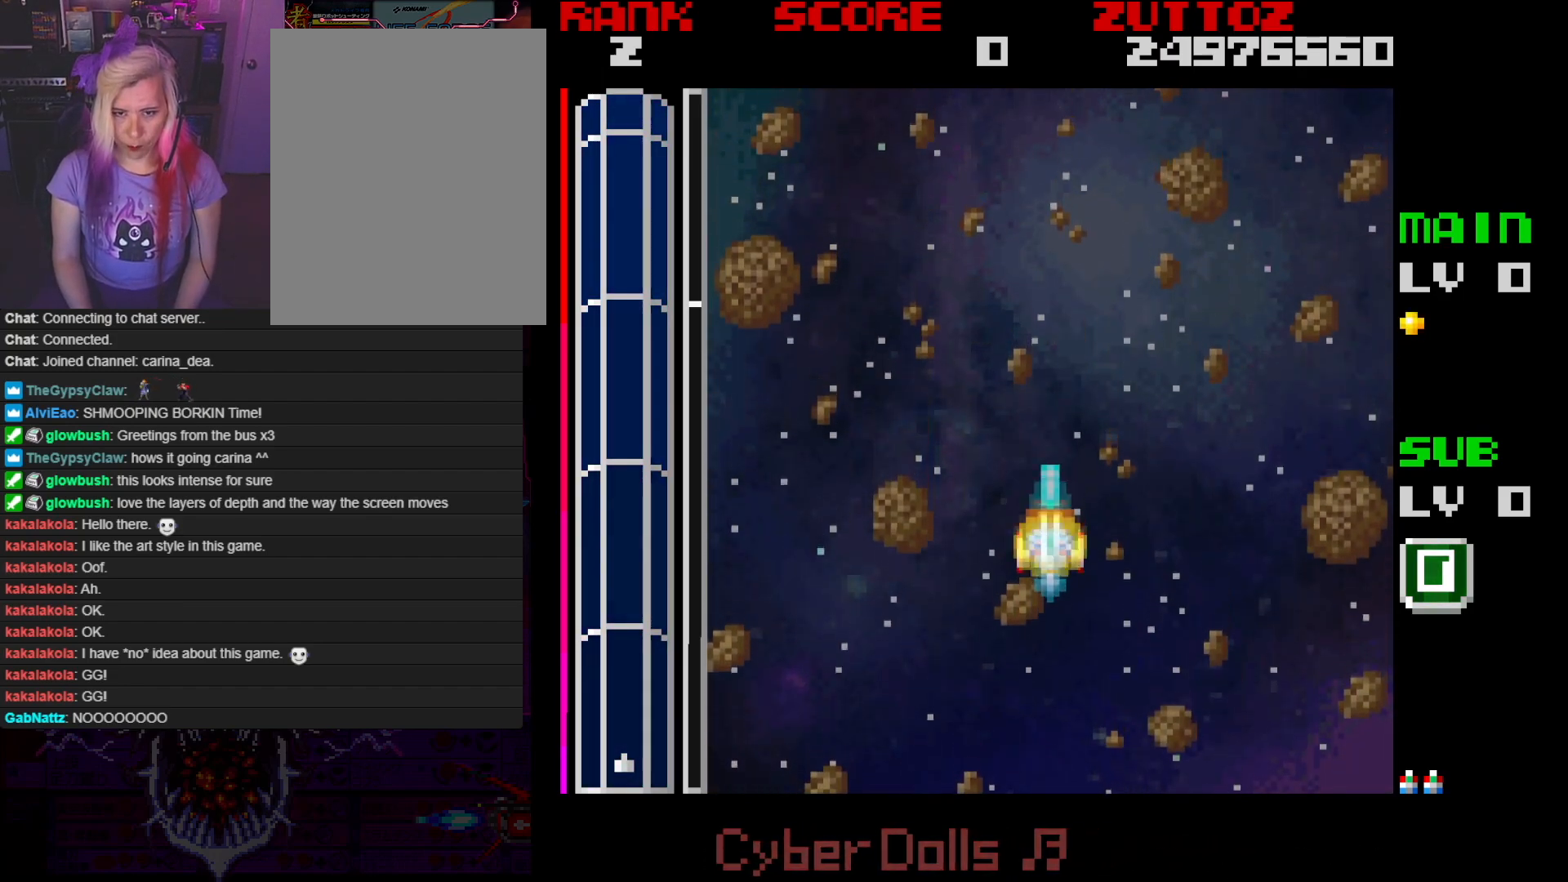
{"buttons": ["A"], "events": [[50, "DPAD_LEFT", "down"], [100, "DPAD_DOWN", "up"], [167, "DPAD_DOWN", "down"], [183, "DPAD_LEFT", "up"], [200, "DPAD_RIGHT", "down"], [250, "DPAD_RIGHT", "up"], [467, "DPAD_DOWN", "up"]]}
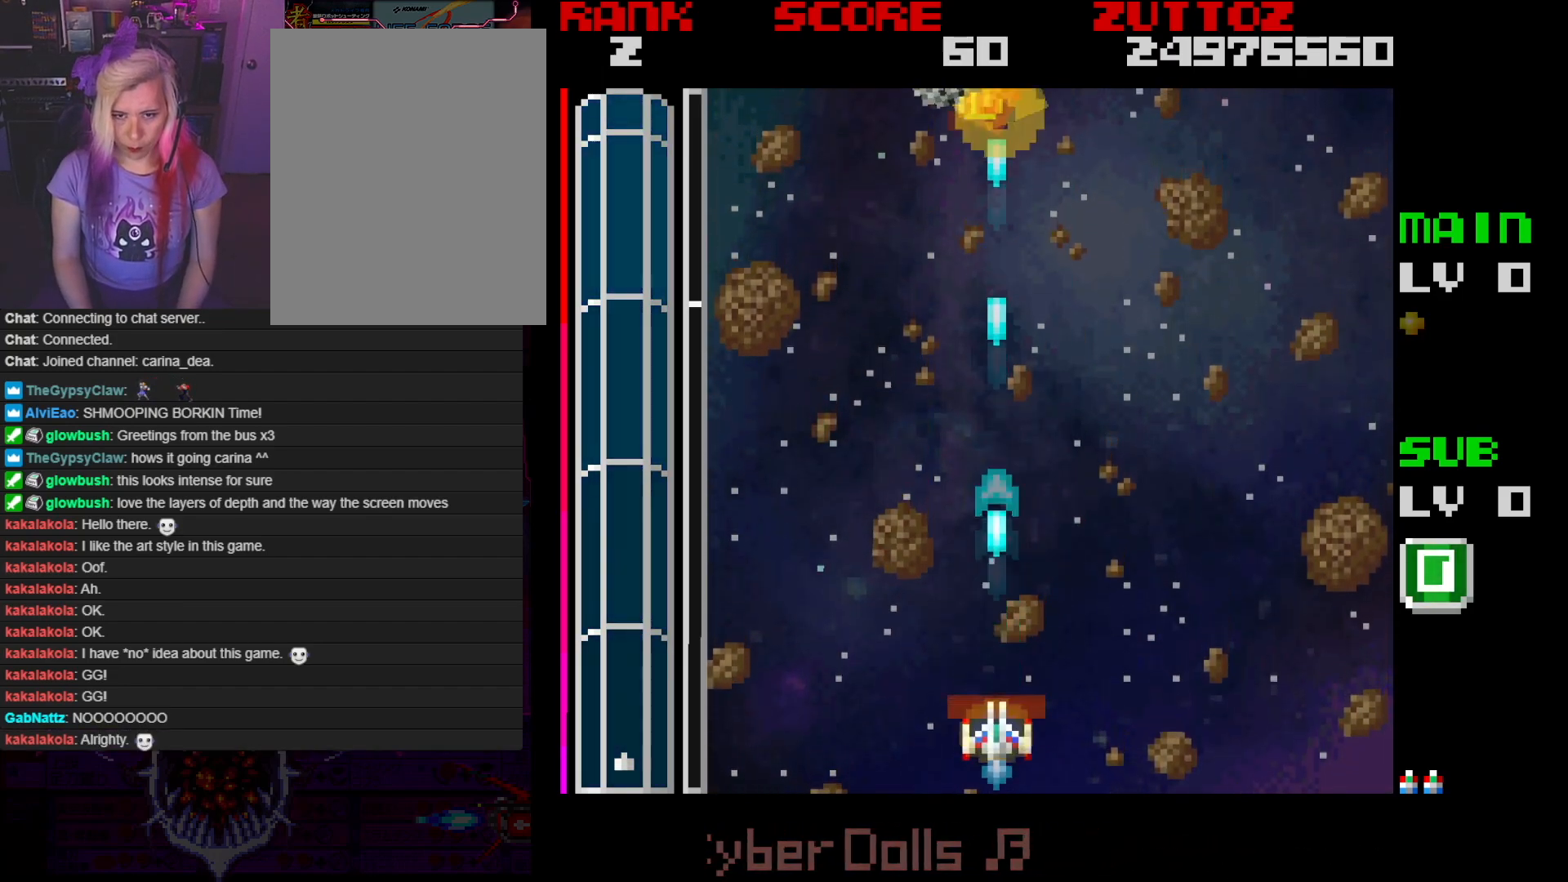
{"buttons": ["A", "DPAD_DOWN"], "events": [[83, "DPAD_LEFT", "down"], [183, "DPAD_DOWN", "down"], [183, "DPAD_LEFT", "up"], [200, "DPAD_RIGHT", "down"], [300, "DPAD_RIGHT", "up"]]}
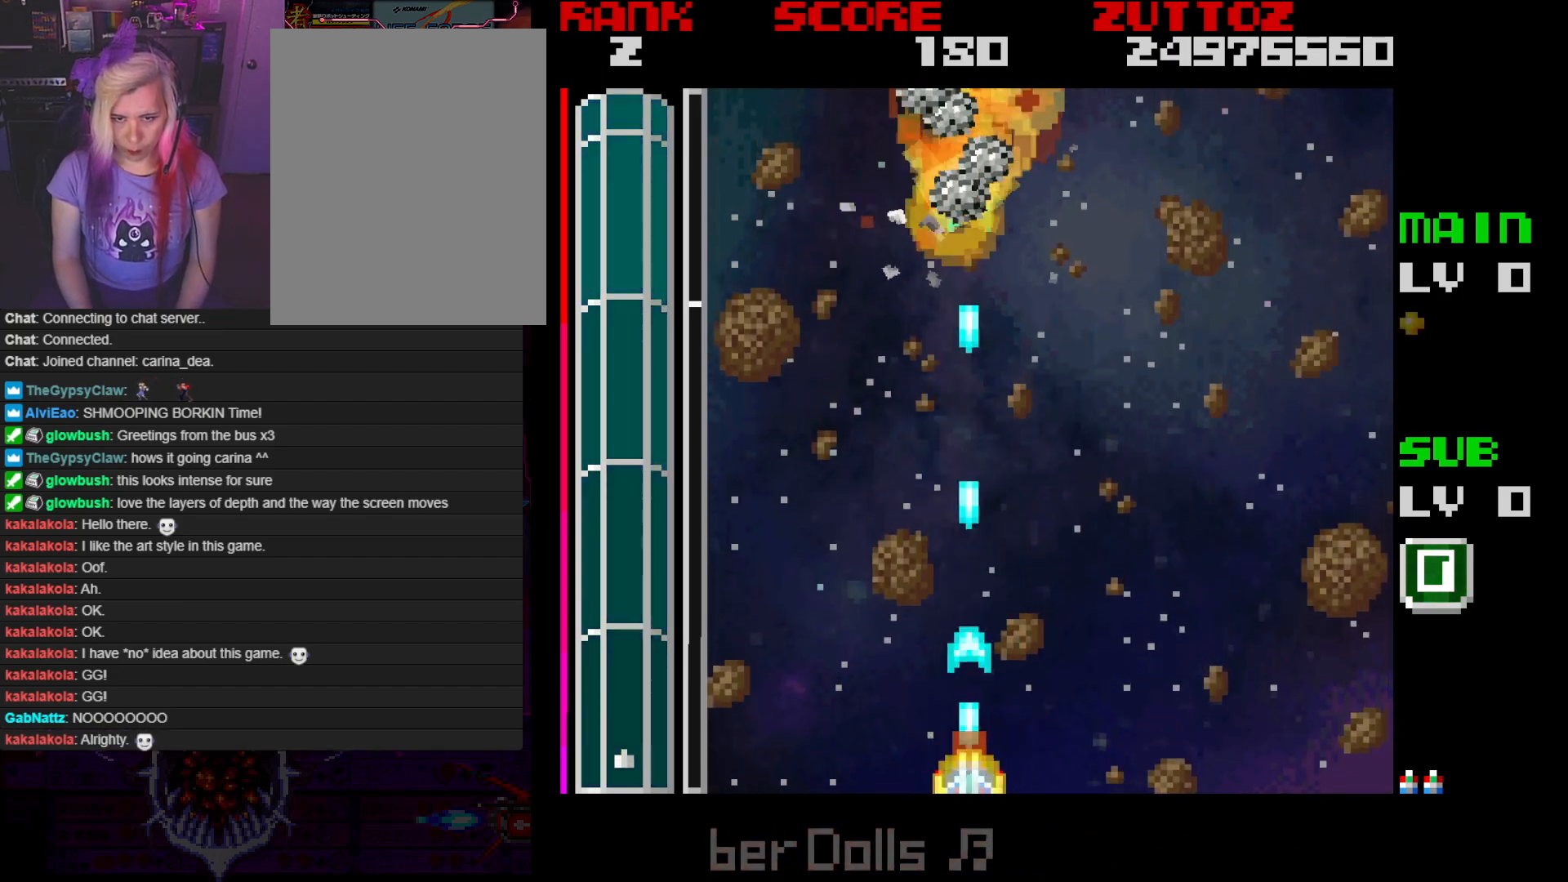
{"buttons": ["A", "DPAD_DOWN", "DPAD_LEFT"], "events": [[483, "DPAD_LEFT", "down"]]}
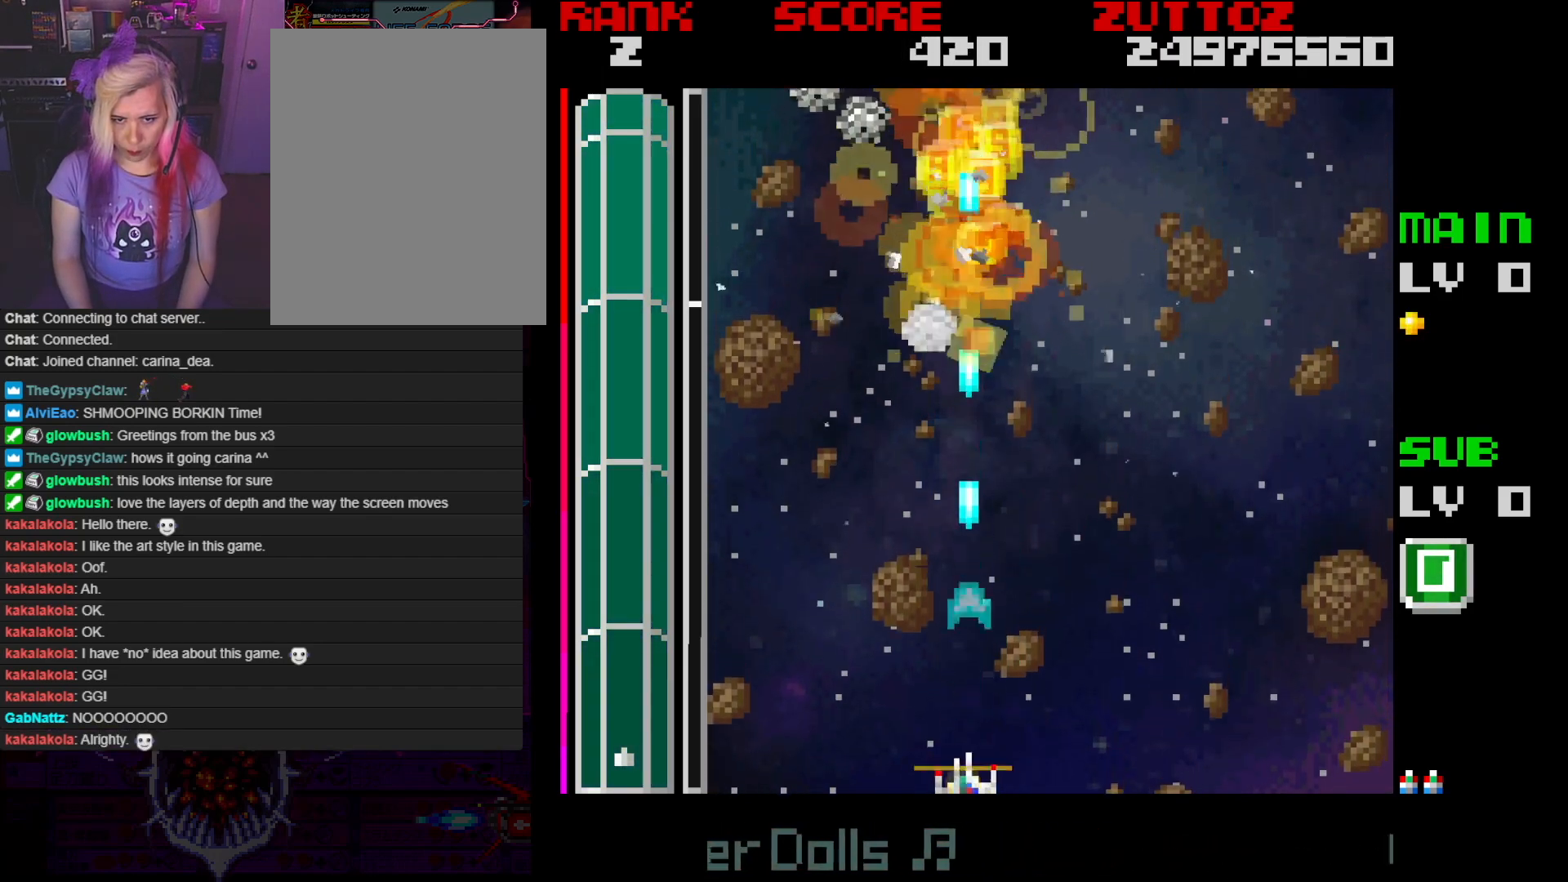
{"buttons": ["A", "DPAD_DOWN", "DPAD_LEFT"], "events": [[100, "DPAD_LEFT", "up"], [250, "DPAD_LEFT", "down"], [333, "DPAD_LEFT", "up"], [467, "DPAD_LEFT", "down"]]}
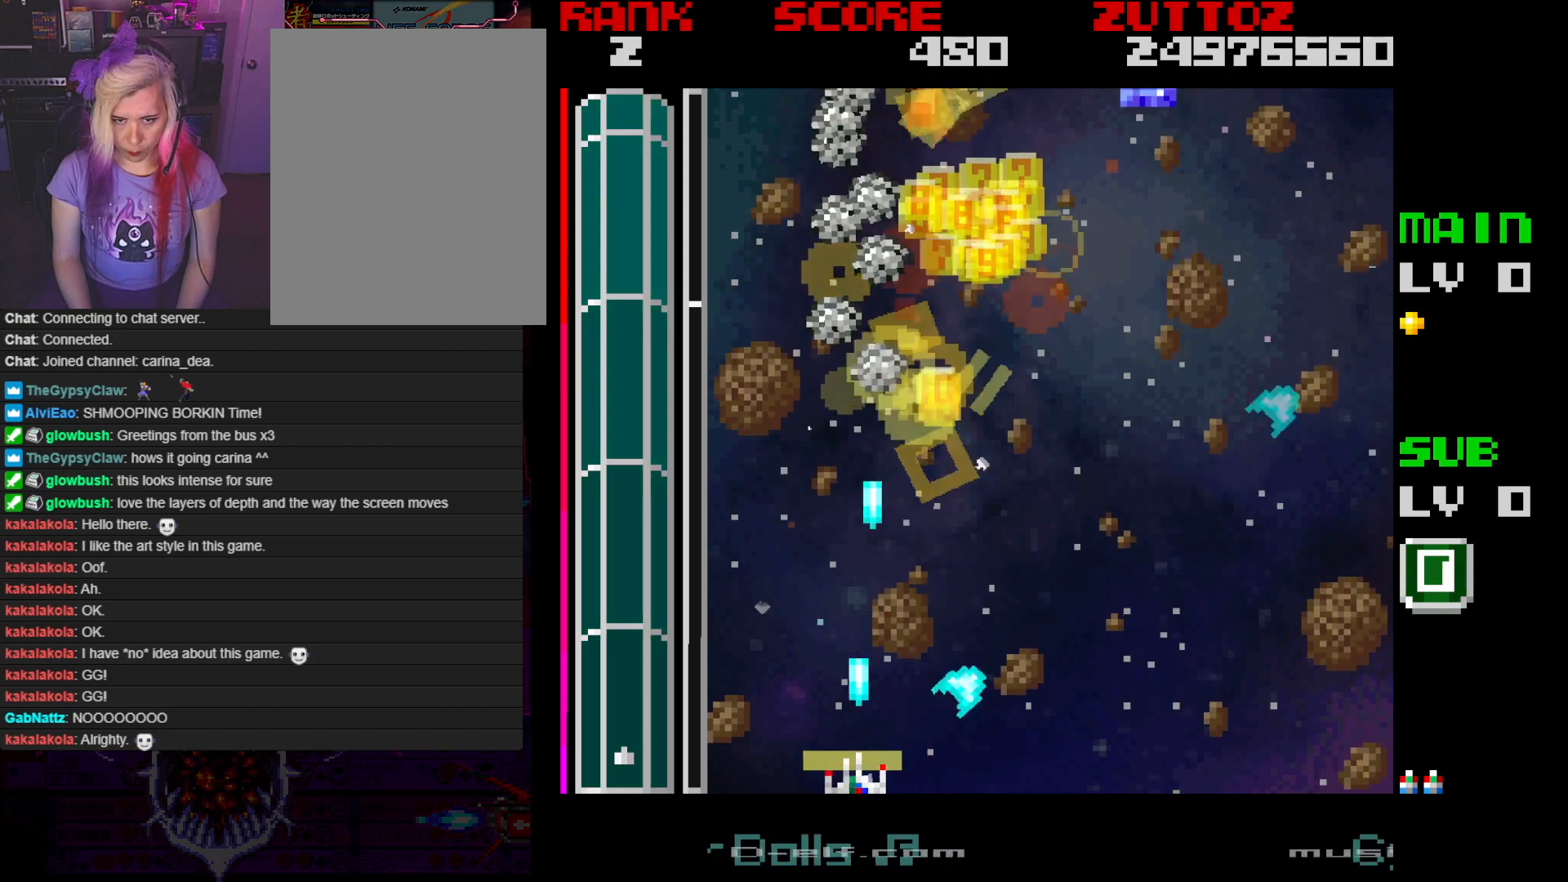
{"buttons": ["A", "DPAD_DOWN"], "events": [[17, "DPAD_LEFT", "up"], [67, "DPAD_DOWN", "up"], [400, "DPAD_DOWN", "down"]]}
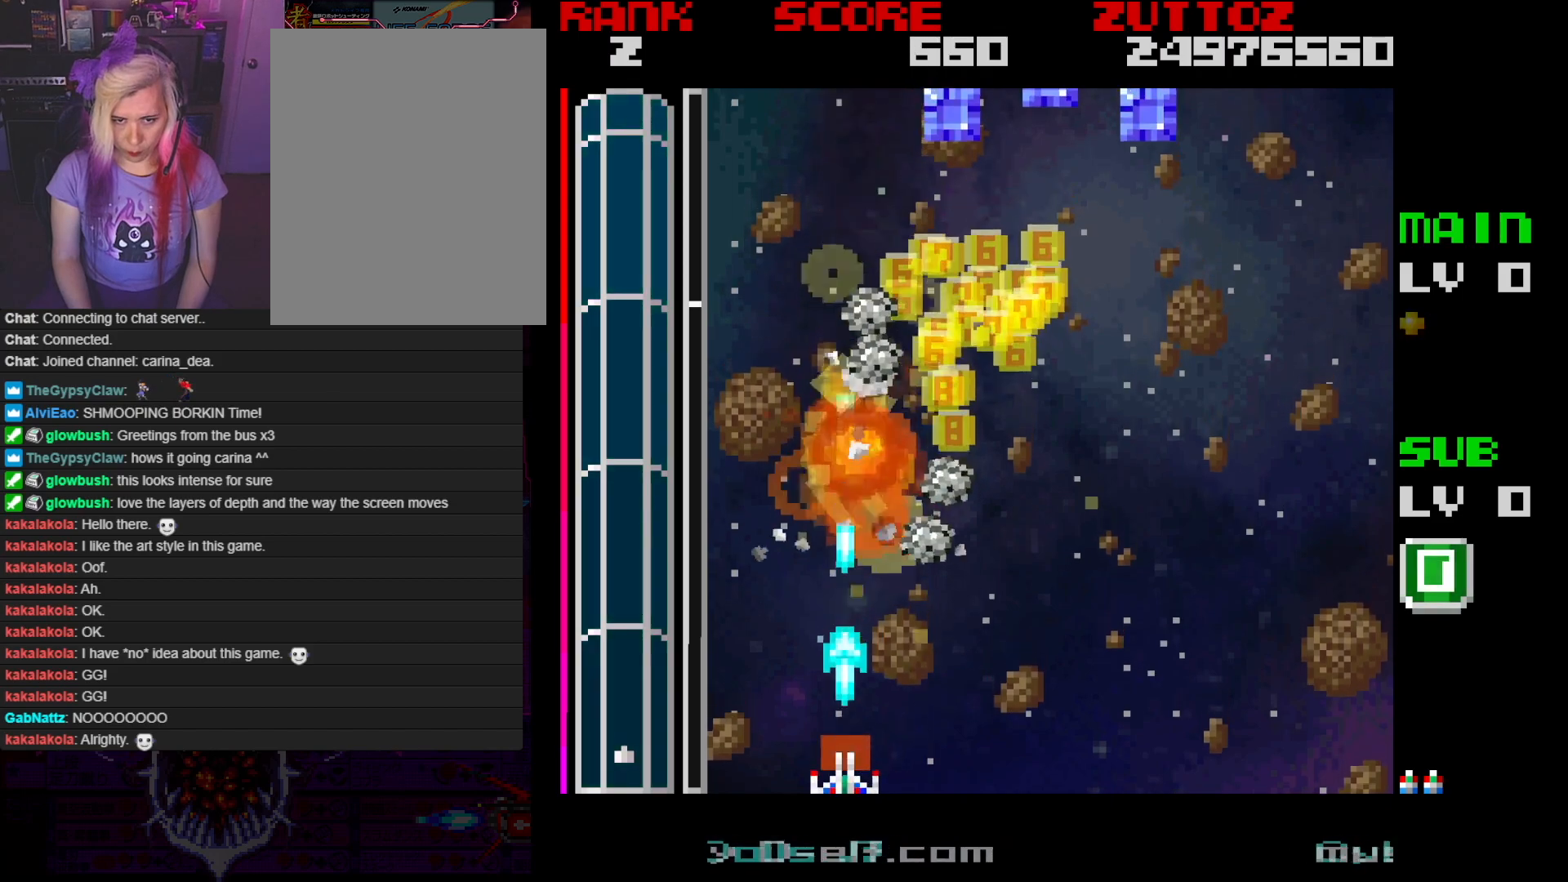
{"buttons": ["A", "C", "DPAD_UP"], "events": [[350, "DPAD_RIGHT", "down"], [367, "DPAD_DOWN", "up"], [367, "DPAD_UP", "down"], [417, "DPAD_RIGHT", "up"], [467, "C", "down"]]}
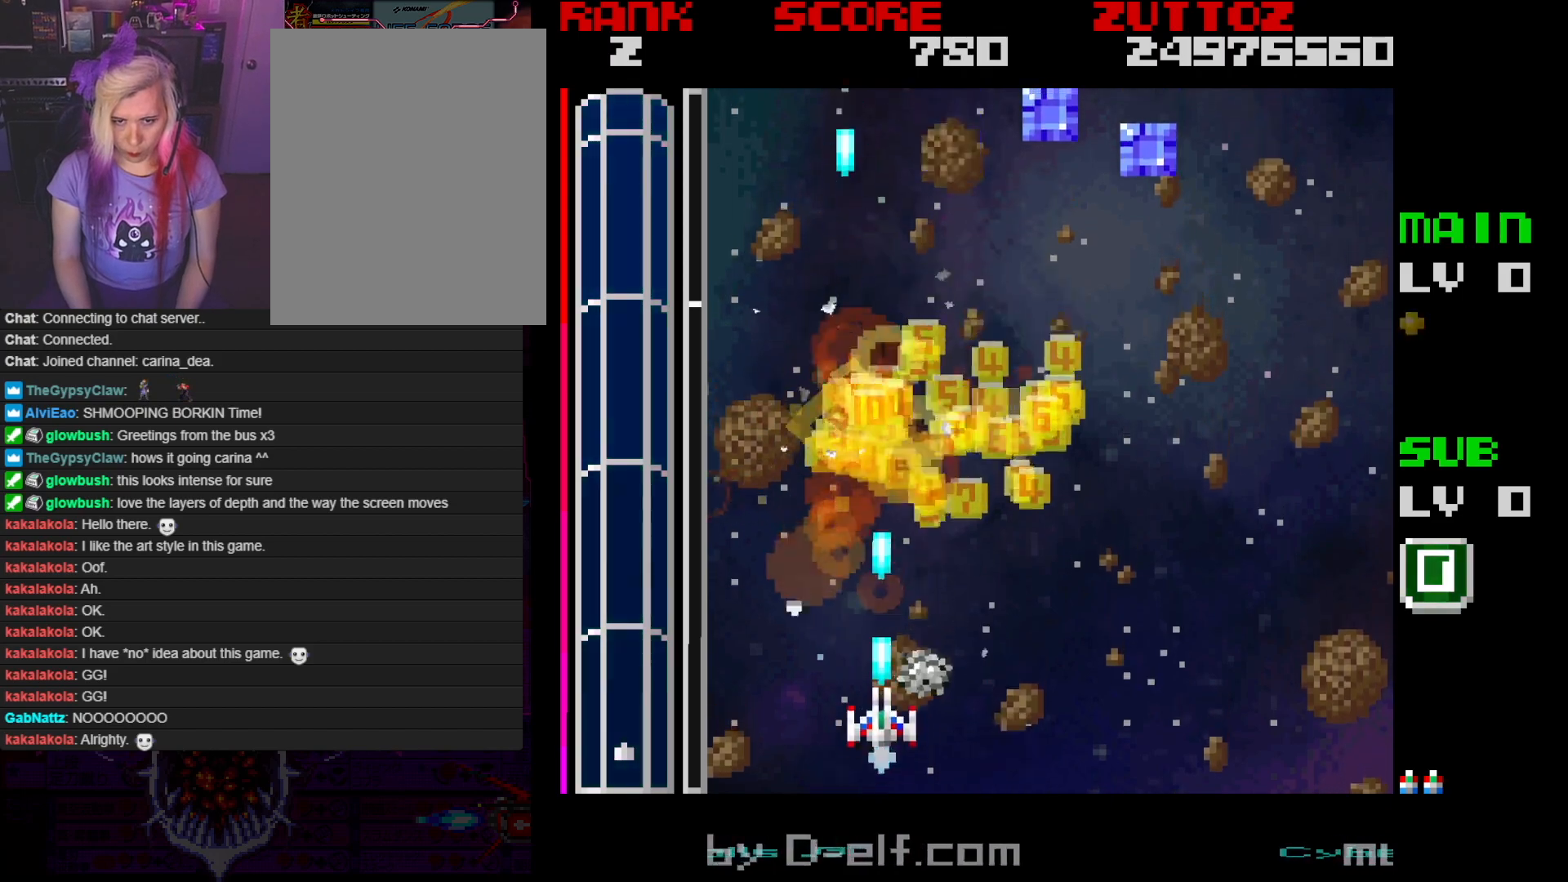
{"buttons": ["A"], "events": [[17, "DPAD_RIGHT", "down"], [100, "C", "up"], [300, "DPAD_RIGHT", "up"], [417, "DPAD_UP", "up"]]}
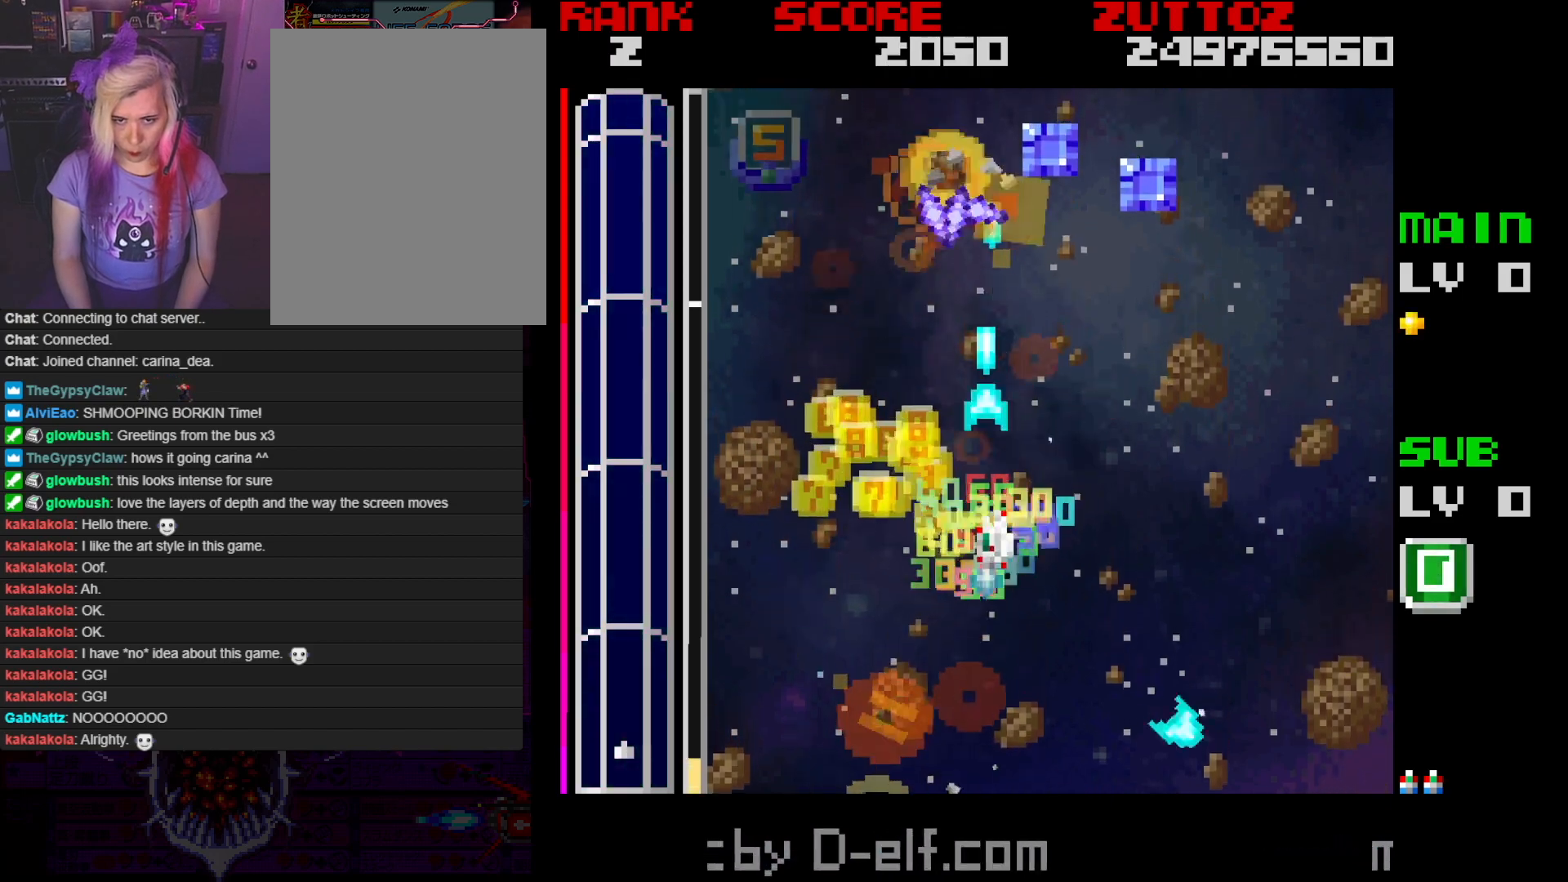
{"buttons": ["A", "DPAD_LEFT"], "events": [[100, "DPAD_RIGHT", "down"], [100, "DPAD_UP", "down"], [217, "DPAD_RIGHT", "up"], [233, "DPAD_LEFT", "down"], [250, "DPAD_UP", "up"]]}
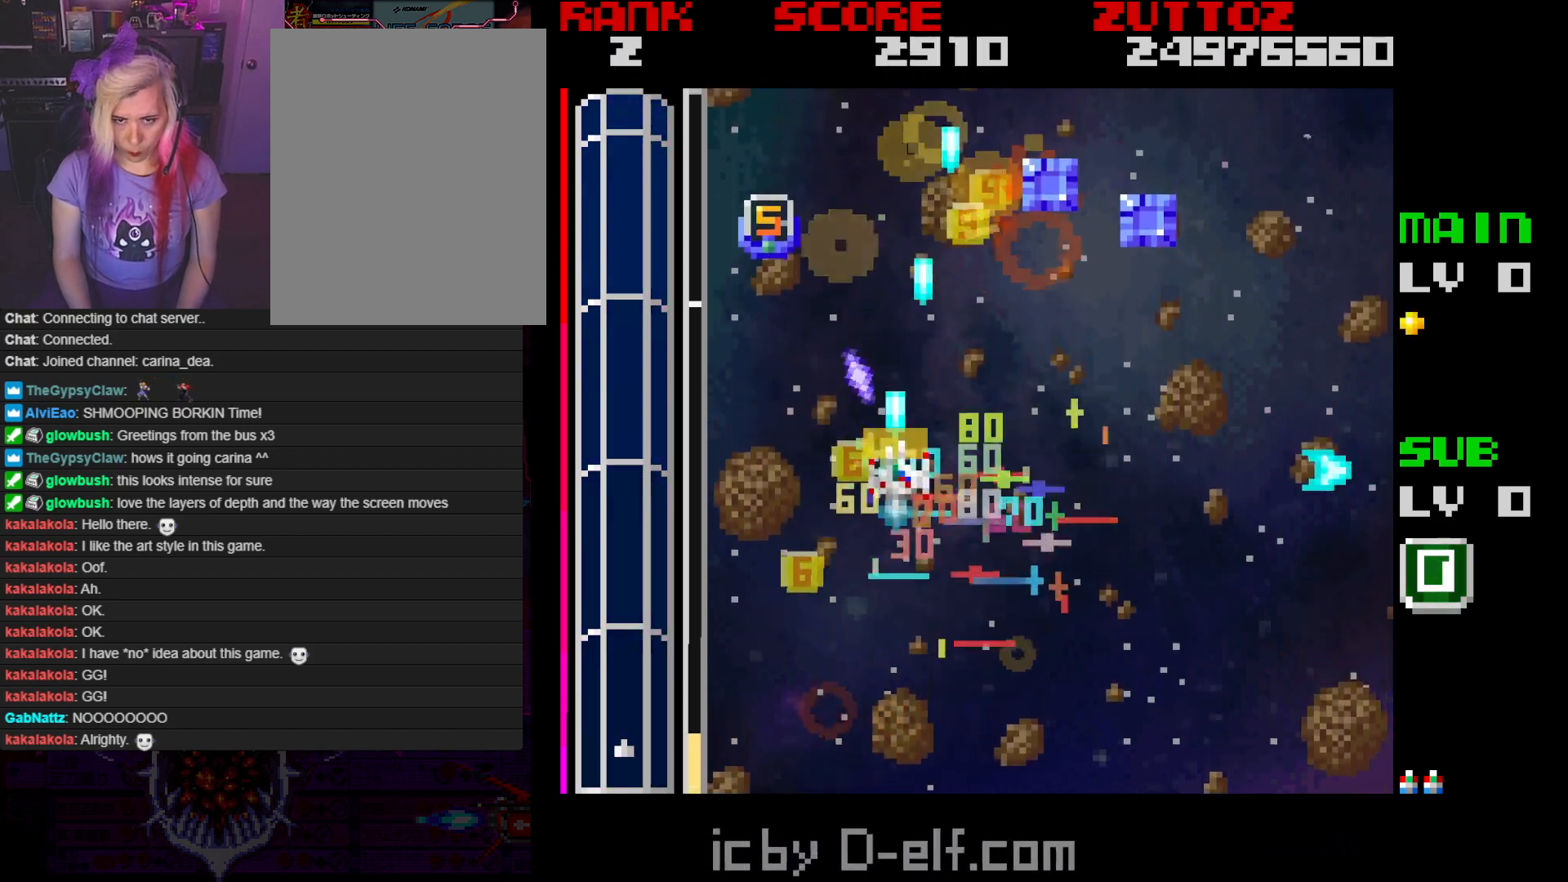
{"buttons": ["A"], "events": [[150, "DPAD_DOWN", "down"], [367, "DPAD_DOWN", "up"], [400, "DPAD_LEFT", "up"]]}
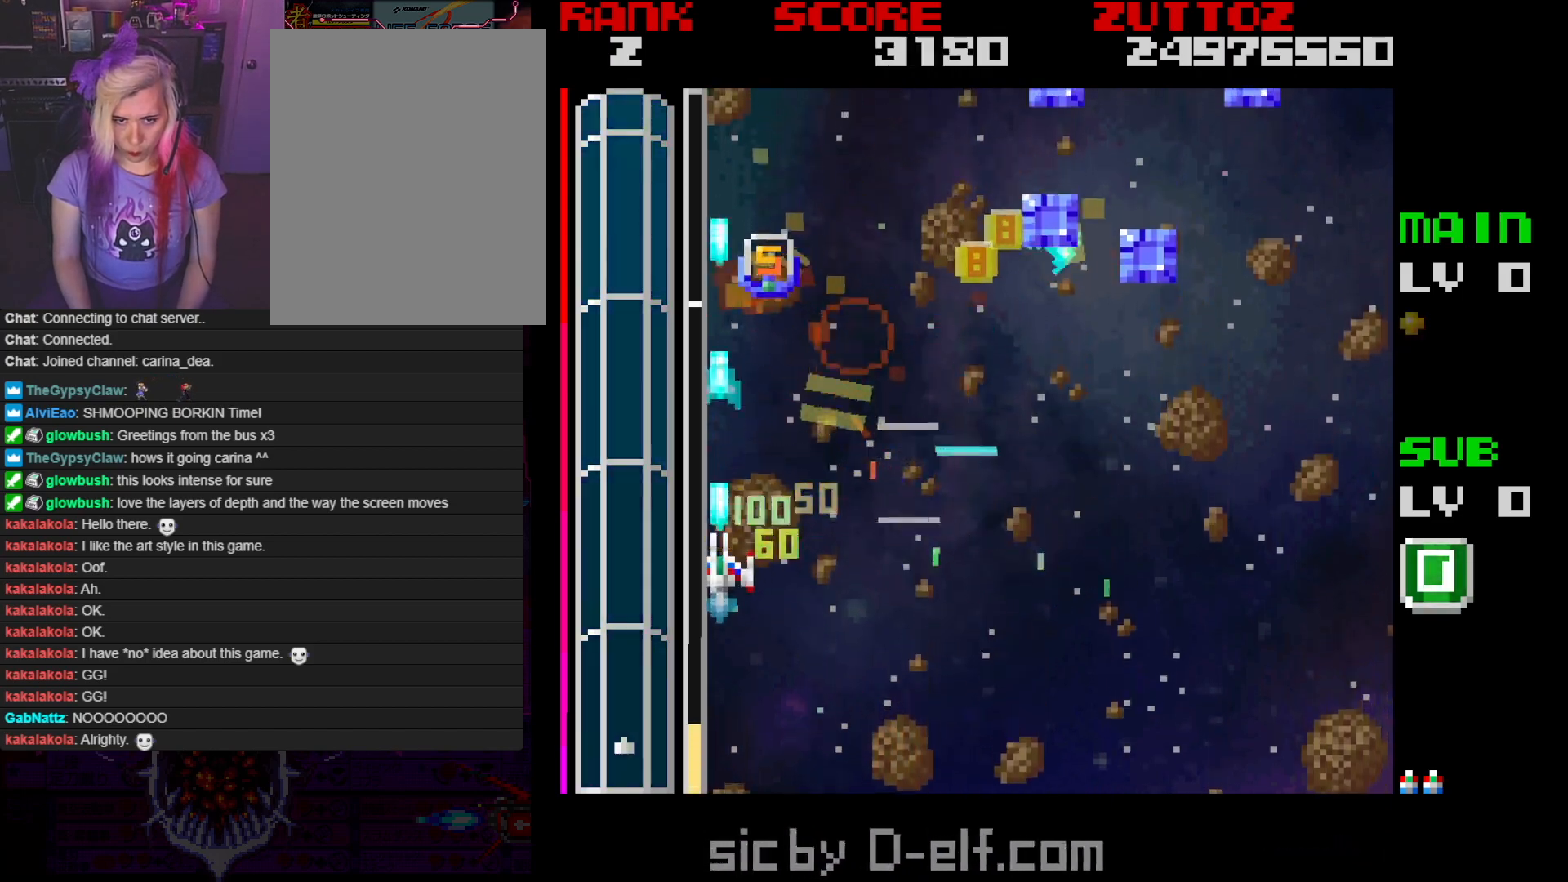
{"buttons": ["A"], "events": [[67, "DPAD_UP", "down"], [283, "DPAD_RIGHT", "down"], [367, "DPAD_UP", "up"], [383, "DPAD_RIGHT", "up"]]}
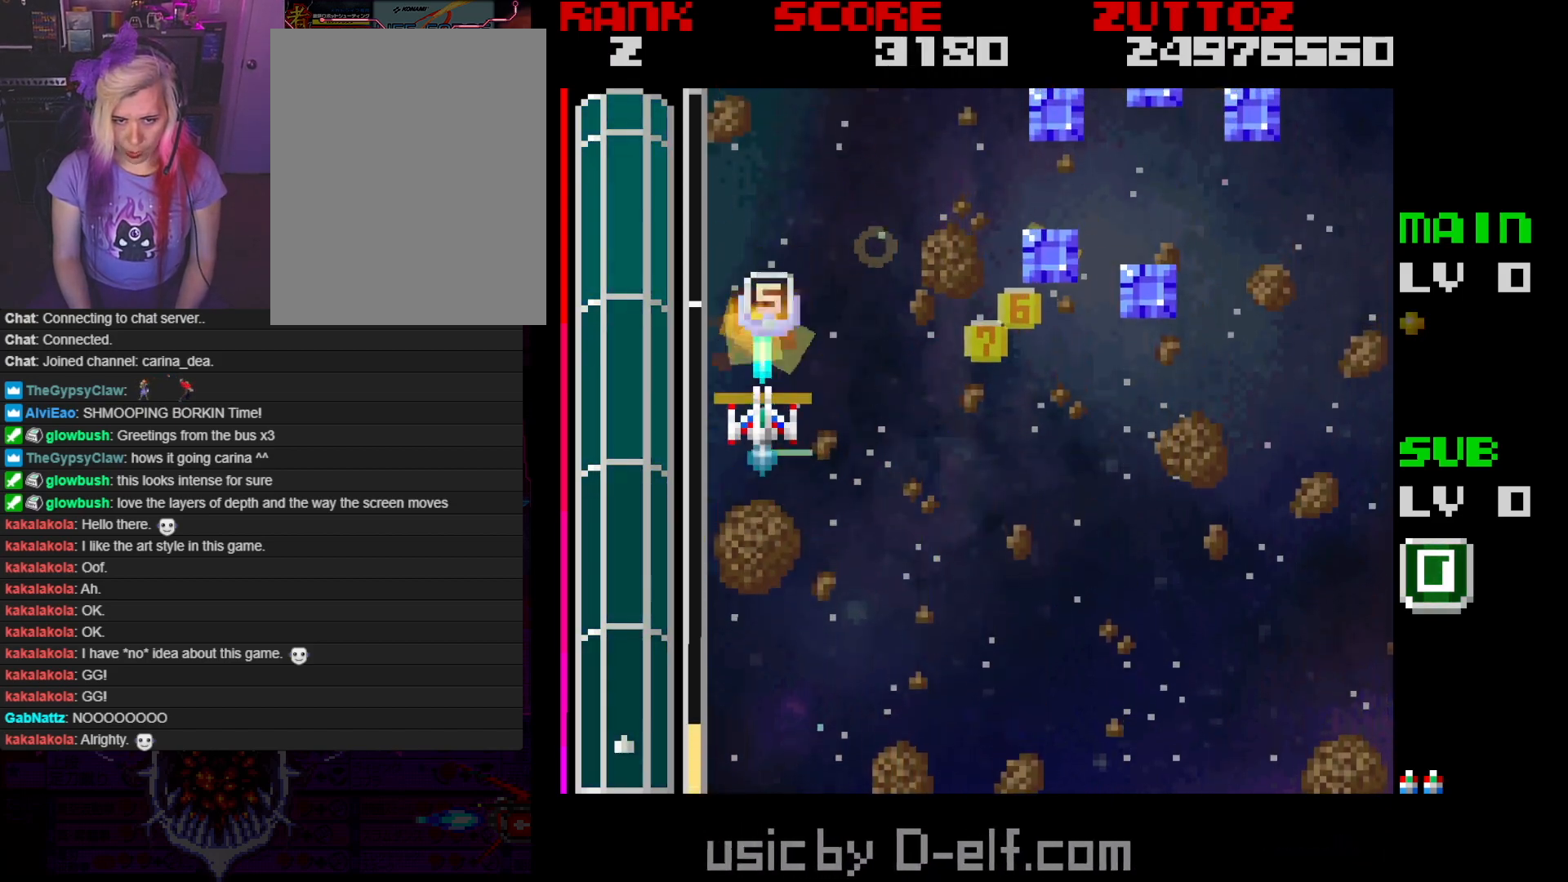
{"buttons": ["A", "DPAD_DOWN", "DPAD_RIGHT"], "events": [[133, "DPAD_UP", "down"], [300, "DPAD_LEFT", "down"], [350, "DPAD_LEFT", "up"], [367, "DPAD_UP", "up"], [400, "DPAD_RIGHT", "down"], [417, "DPAD_DOWN", "down"]]}